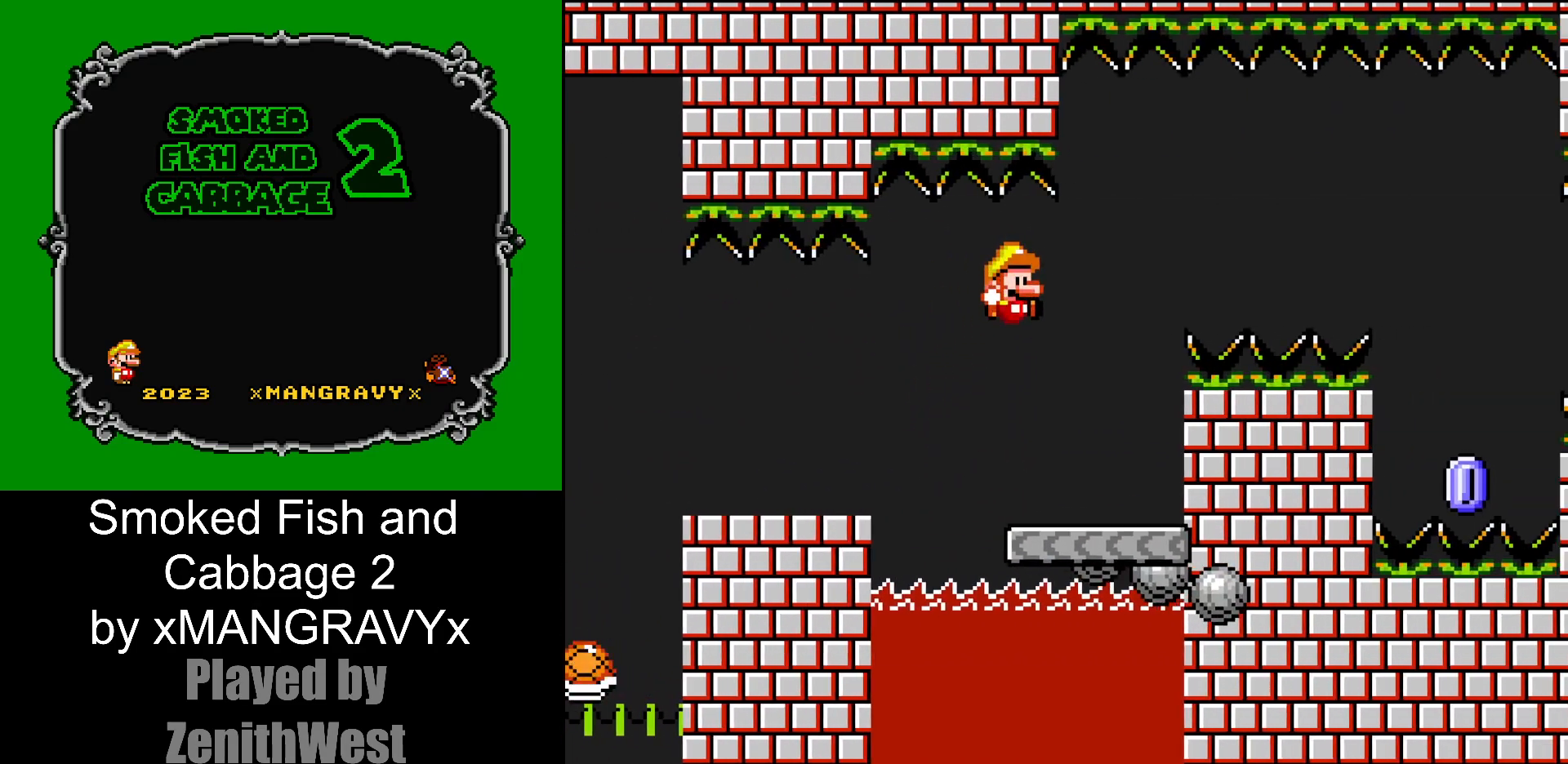
Gameplay with a controller (Nintendo layout); each line is a JSON object with the inputs held at the frame after it (dt_ms = milliseconds from this image to that frame). "events" lists button and stick changes between this image and that frame as [ms after this image, input, new state], when the widget could be followed in between. Not read: L3 R3.
{"dt_ms": 500, "buttons": ["X", "DPAD_RIGHT"], "events": [[33, "DPAD_LEFT", "down"], [83, "X", "down"], [217, "DPAD_LEFT", "up"], [500, "DPAD_RIGHT", "down"]]}
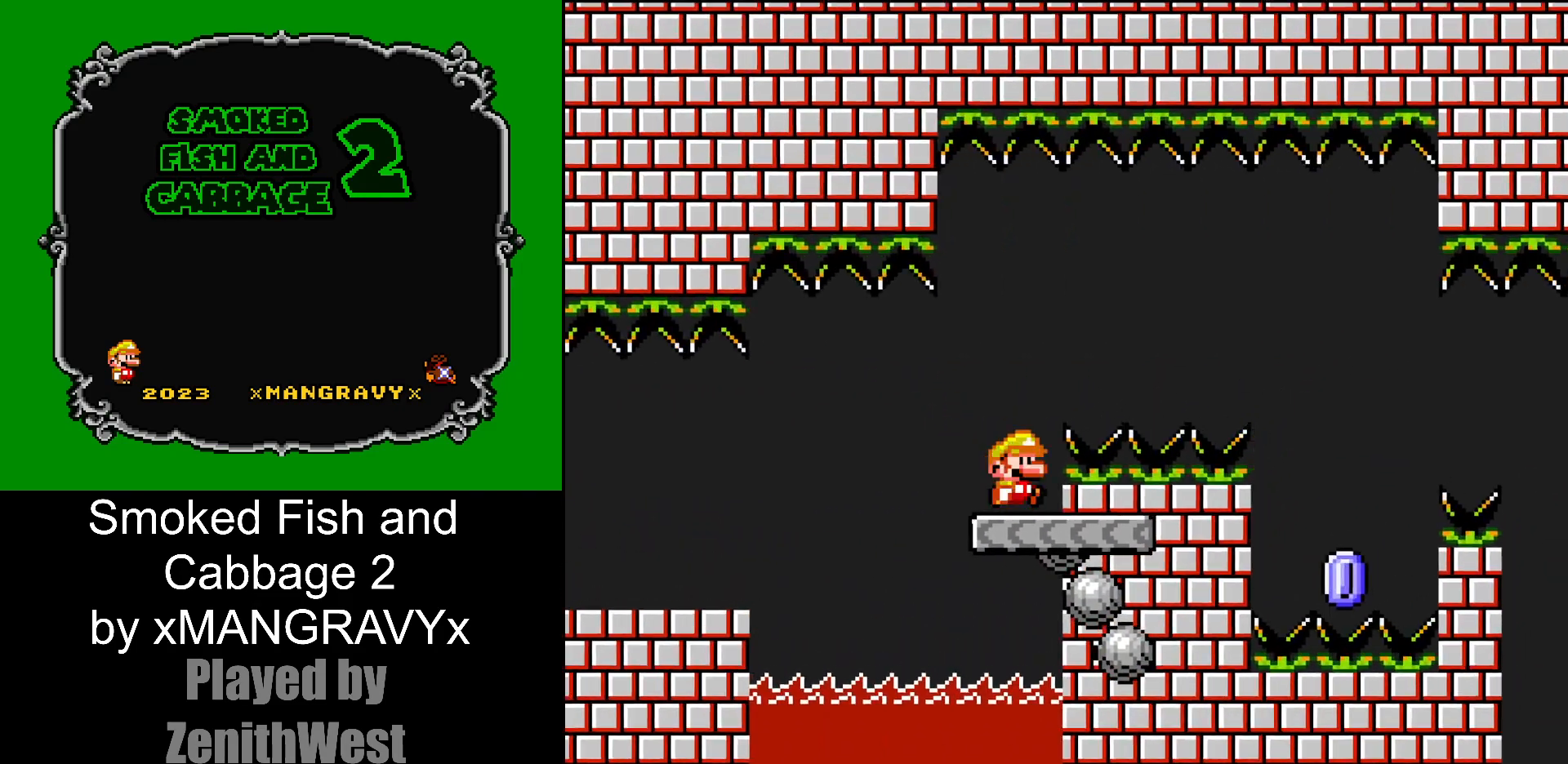
{"dt_ms": 500, "buttons": ["A", "X", "DPAD_RIGHT"], "events": [[17, "A", "down"]]}
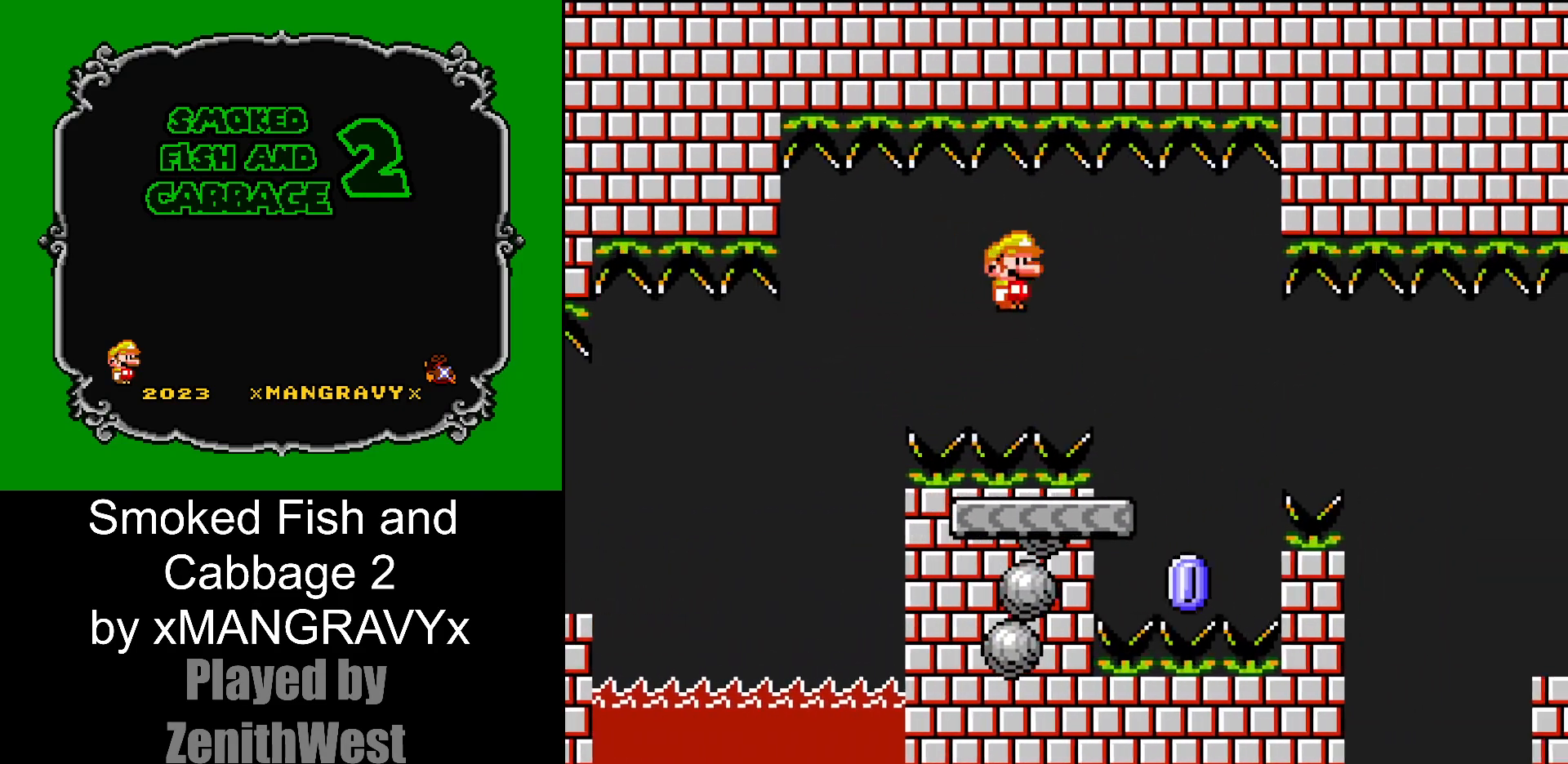
{"dt_ms": 500, "buttons": ["X", "DPAD_RIGHT"]}
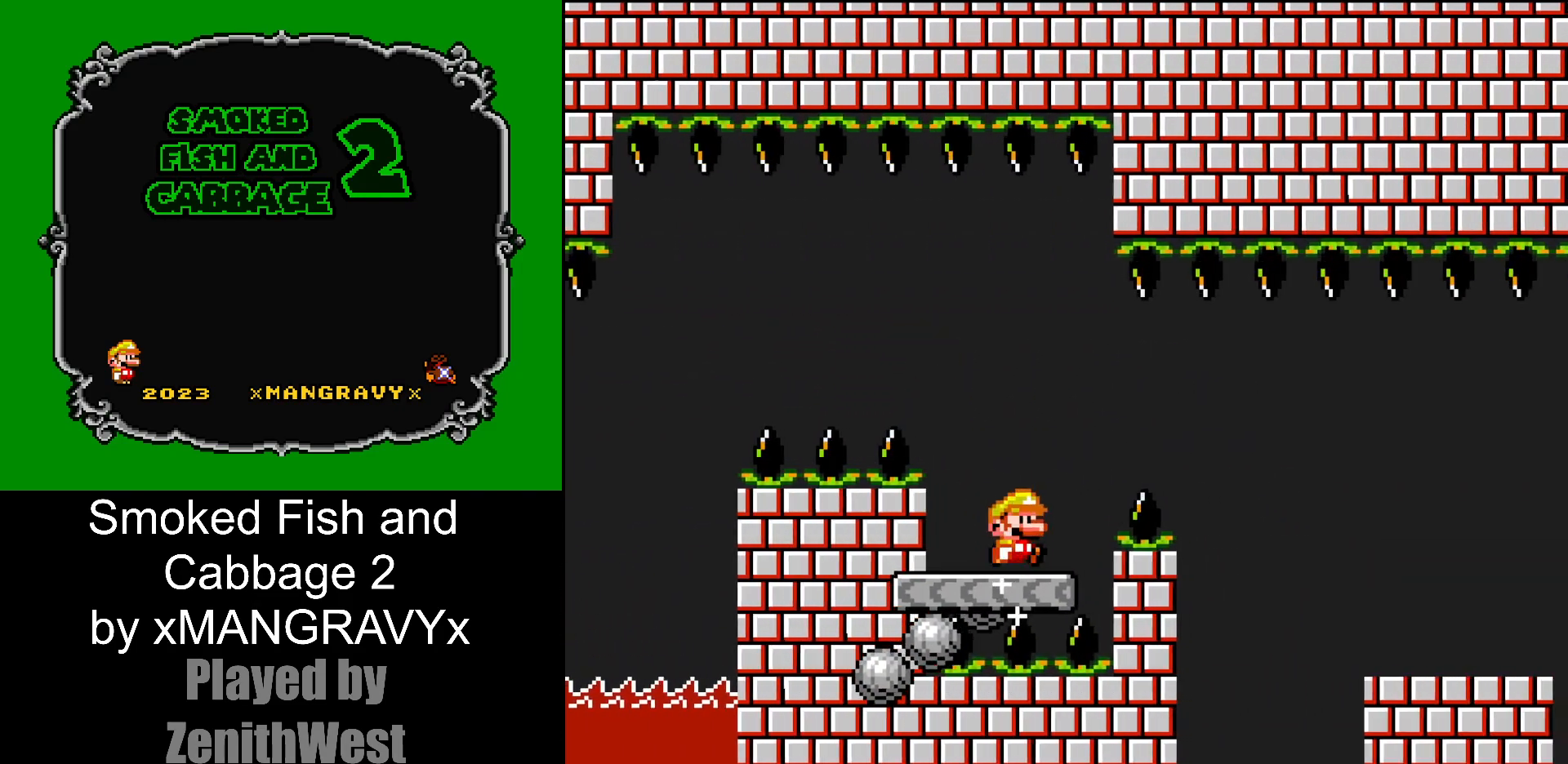
{"dt_ms": 500, "buttons": ["A", "X", "DPAD_RIGHT"], "events": [[17, "A", "down"], [217, "A", "up"], [467, "A", "down"]]}
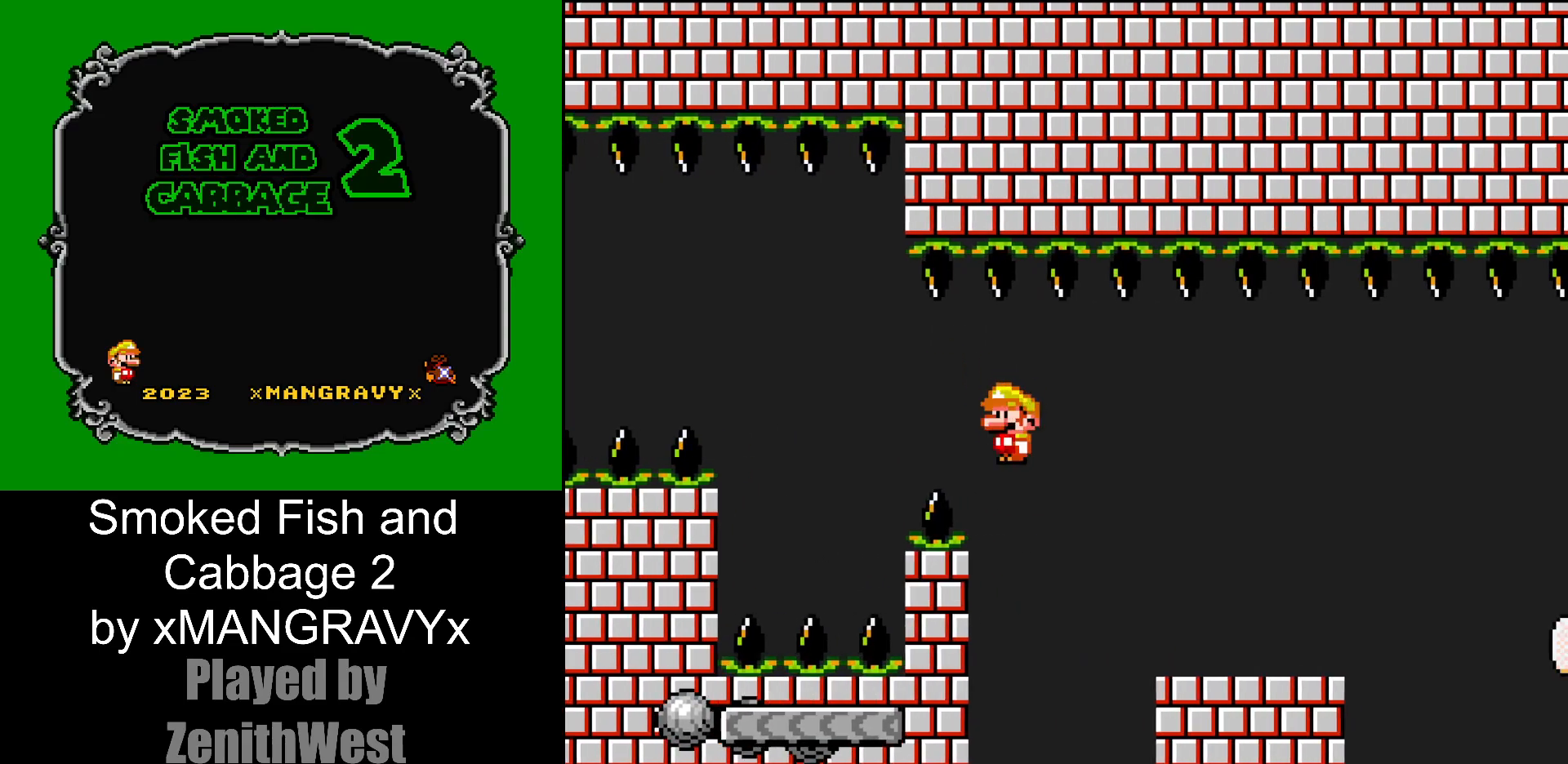
{"dt_ms": 500, "buttons": ["A", "X", "DPAD_RIGHT"], "events": []}
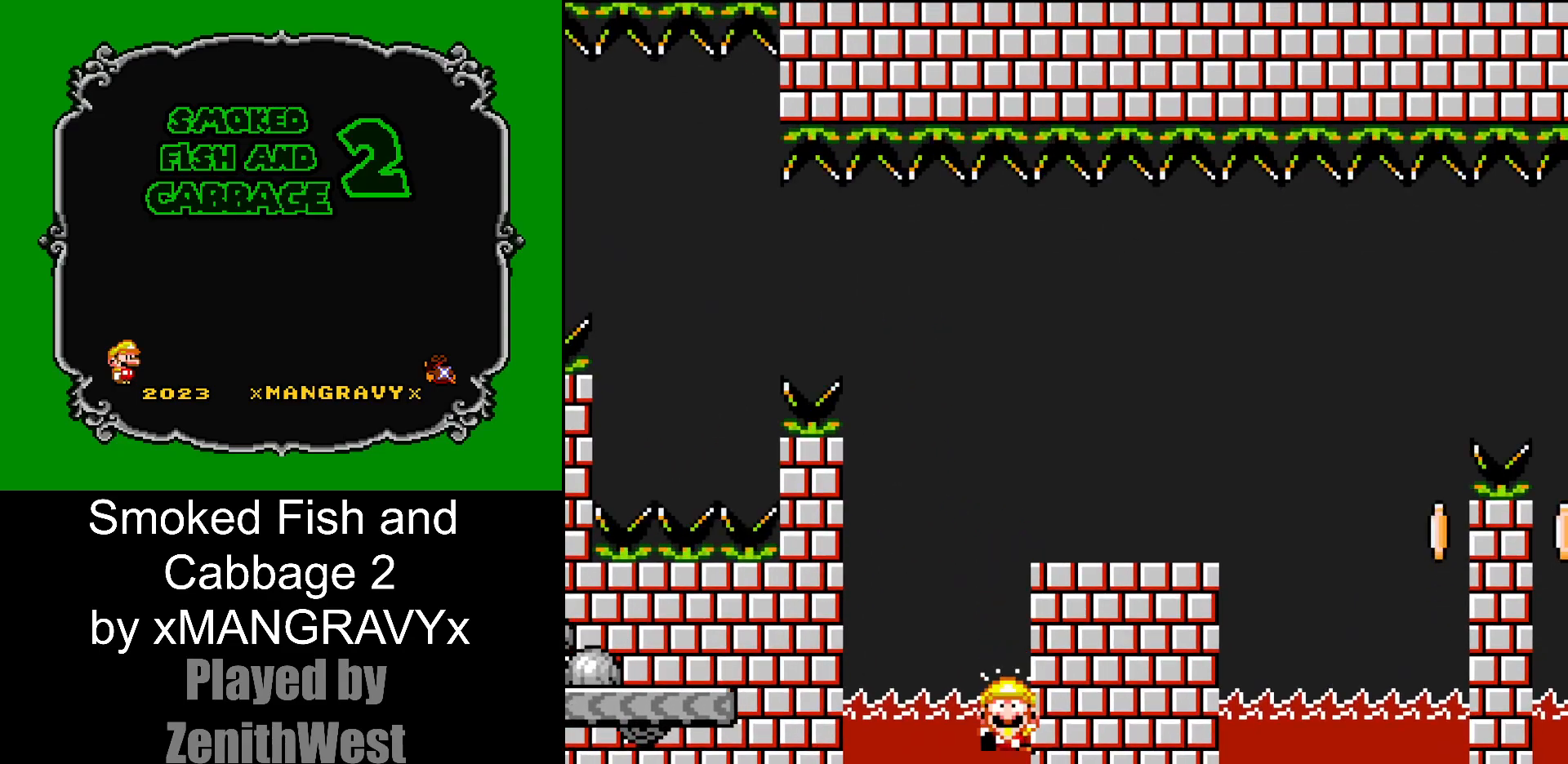
{"dt_ms": 1000, "buttons": ["Y"], "events": [[17, "A", "up"], [83, "DPAD_RIGHT", "up"], [167, "X", "up"], [300, "A", "down"], [417, "A", "up"], [467, "A", "down"], [500, "DPAD_RIGHT", "down"], [583, "A", "up"], [600, "DPAD_RIGHT", "up"], [750, "Y", "down"]]}
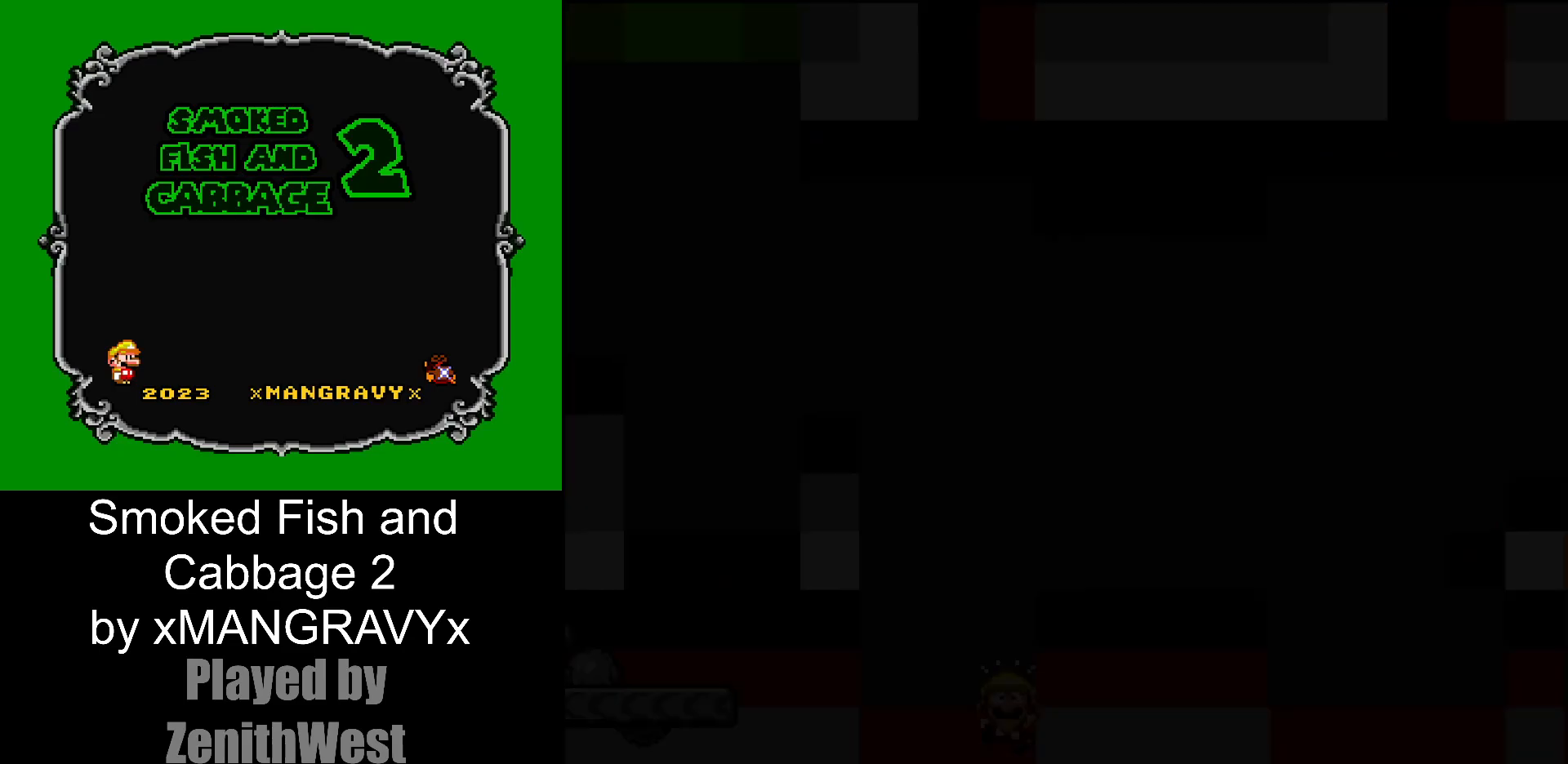
{"dt_ms": 500, "buttons": ["Y"], "events": []}
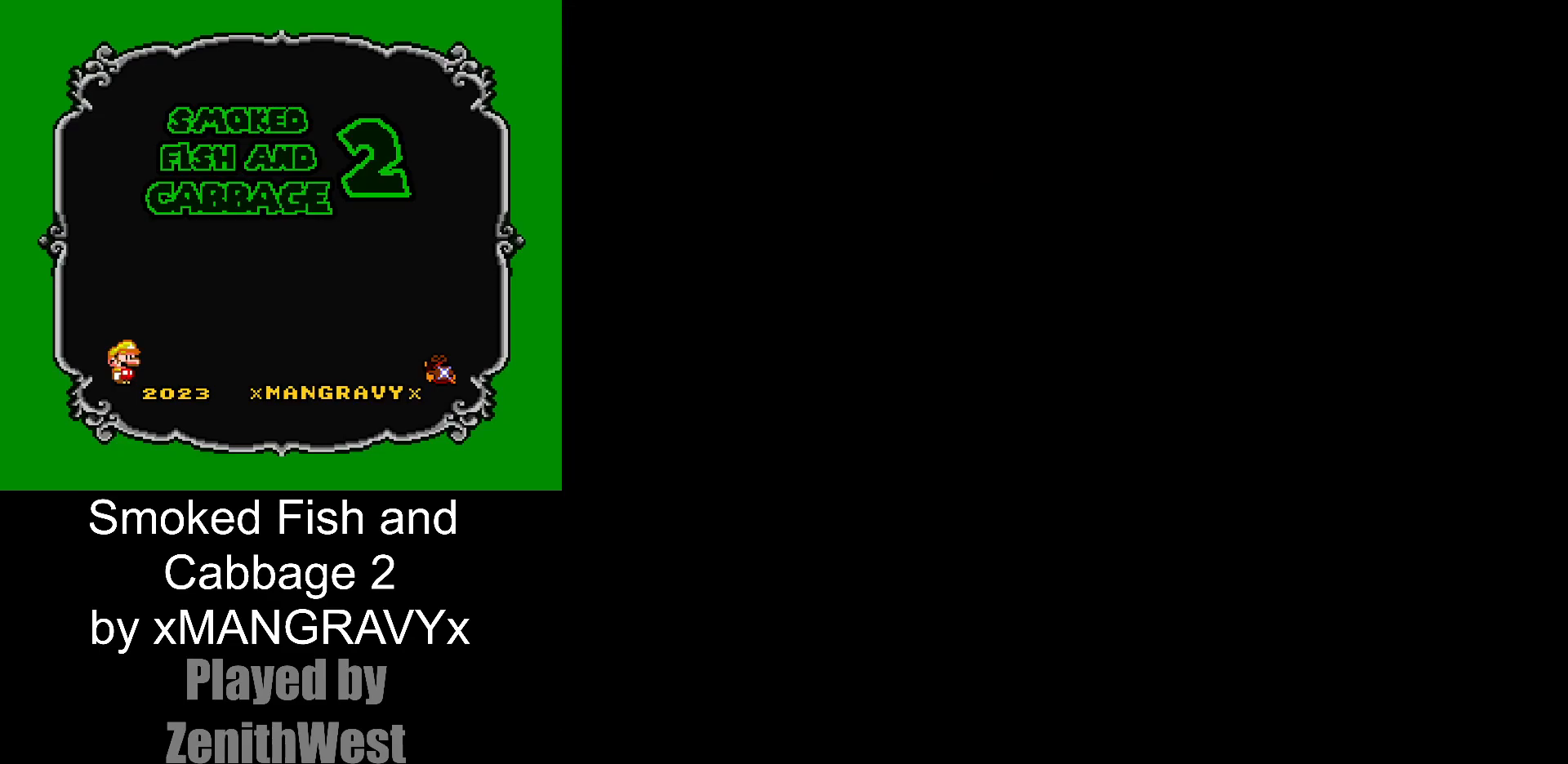
{"dt_ms": 500, "buttons": [], "events": [[400, "Y", "up"]]}
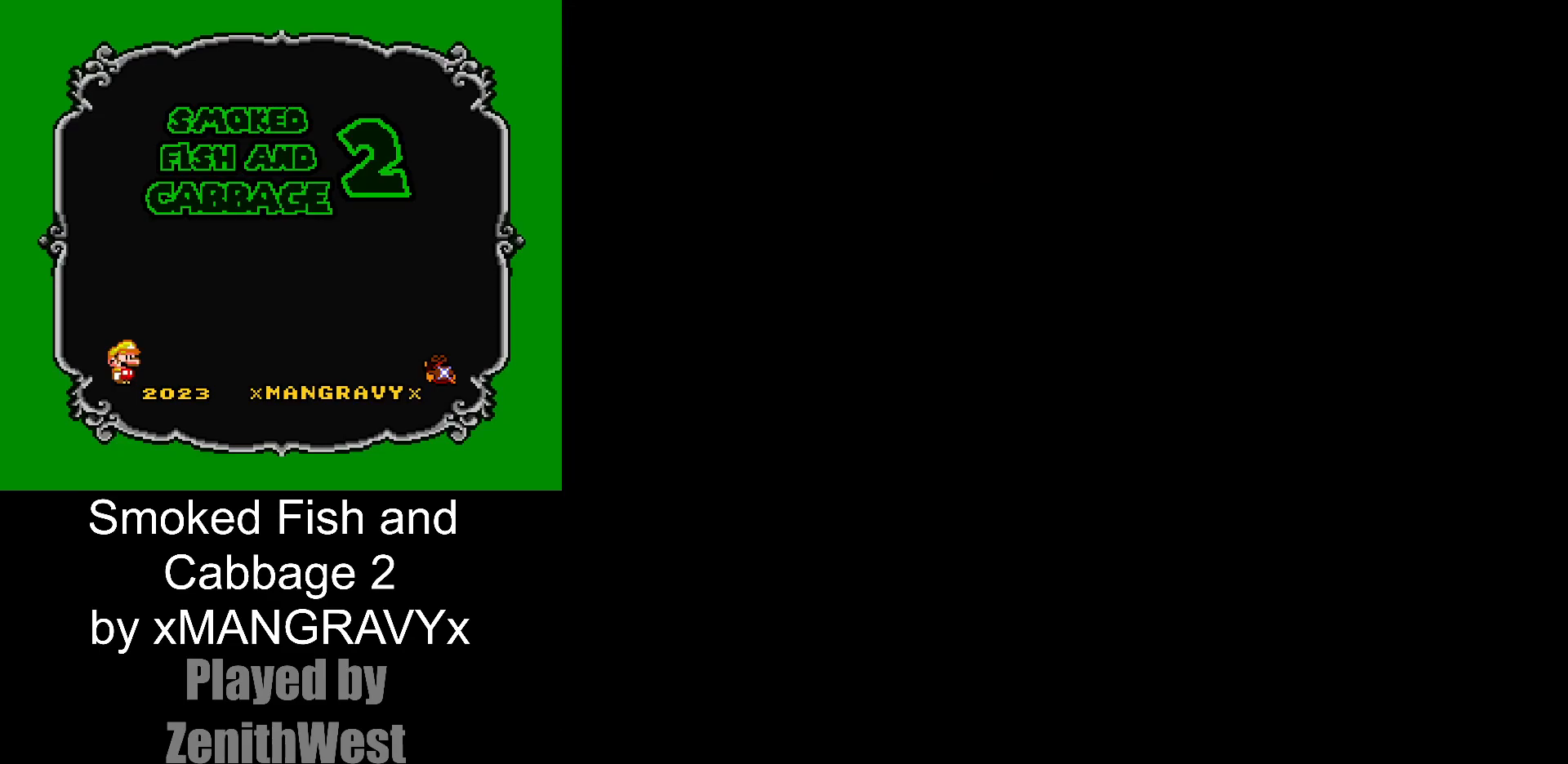
{"dt_ms": 500, "buttons": ["X"], "events": [[67, "X", "down"]]}
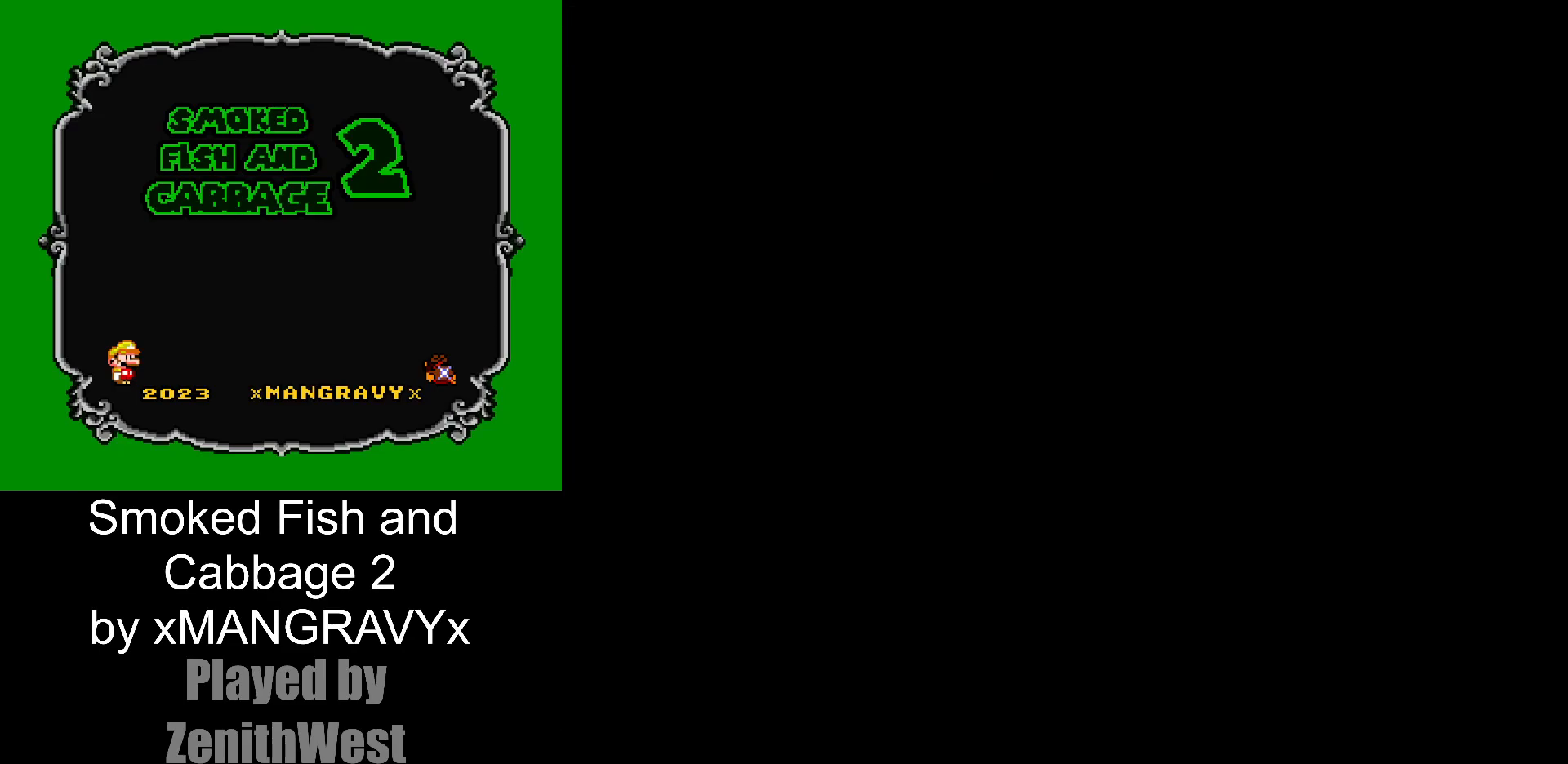
{"dt_ms": 500, "buttons": ["X", "DPAD_RIGHT"], "events": [[500, "DPAD_RIGHT", "down"]]}
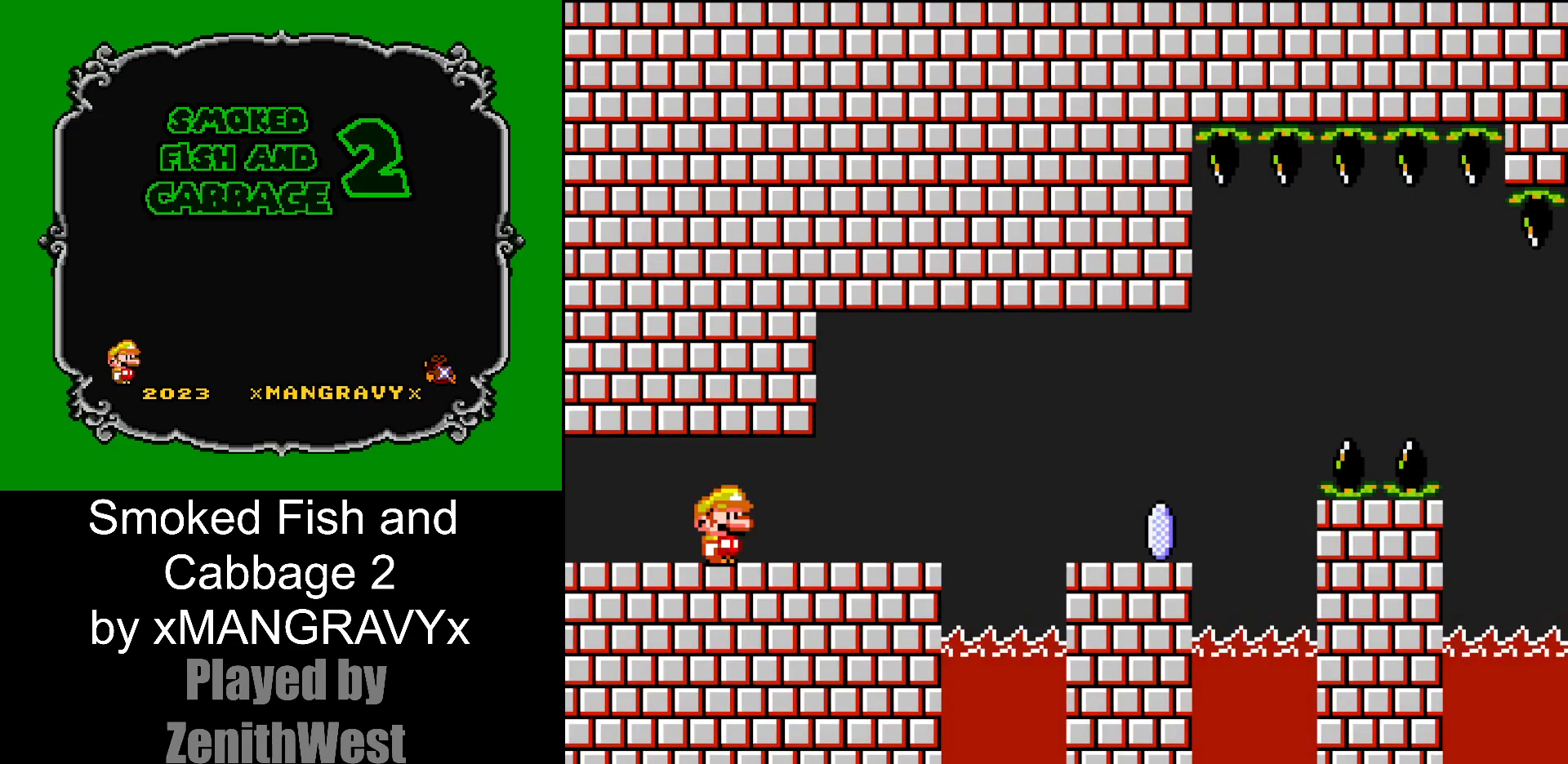
{"dt_ms": 500, "buttons": ["A", "X", "DPAD_RIGHT"], "events": [[433, "A", "down"]]}
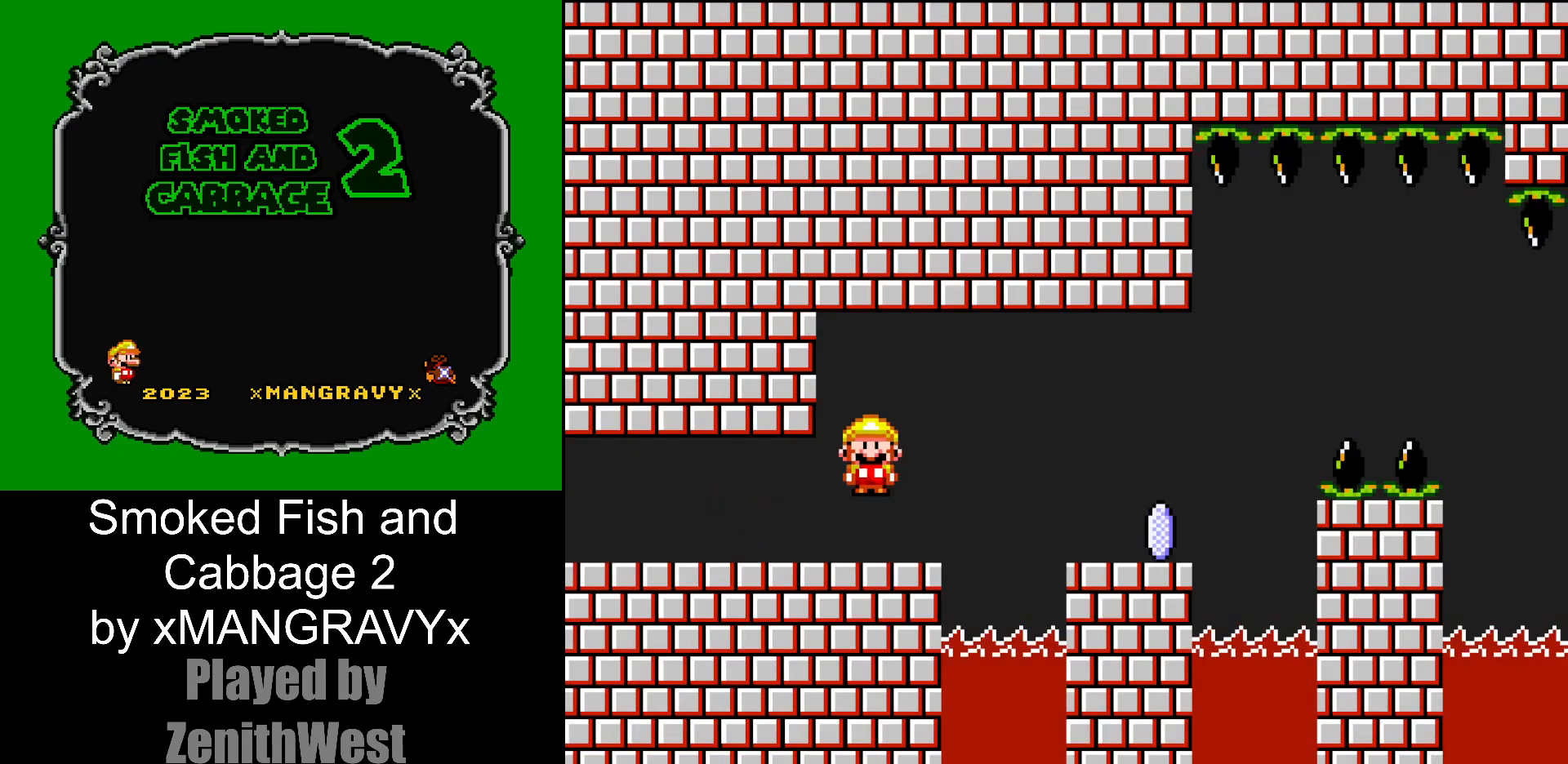
{"dt_ms": 500, "buttons": ["X", "DPAD_RIGHT"], "events": [[33, "A", "up"]]}
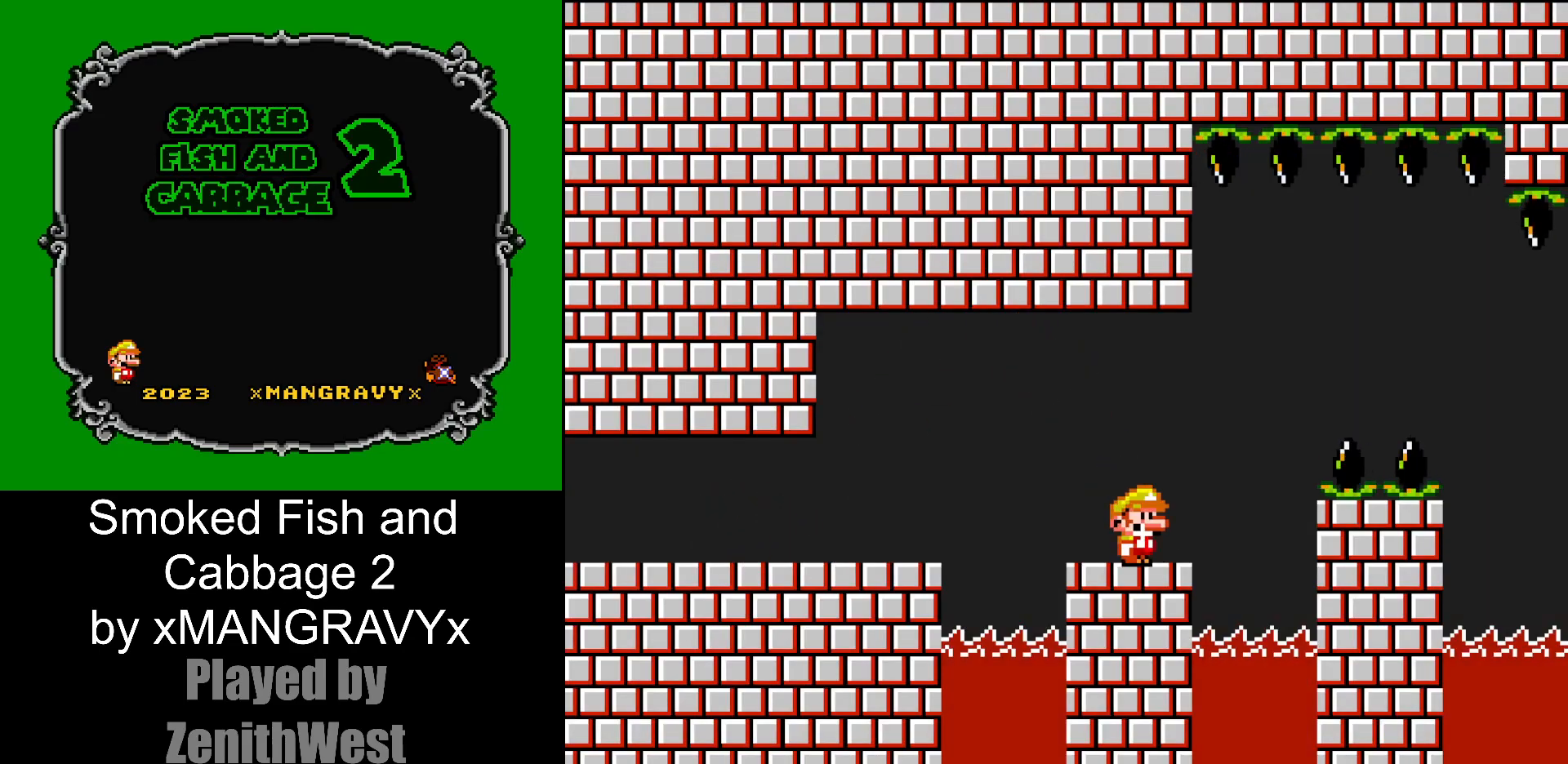
{"dt_ms": 1000, "buttons": ["A", "X", "DPAD_RIGHT"]}
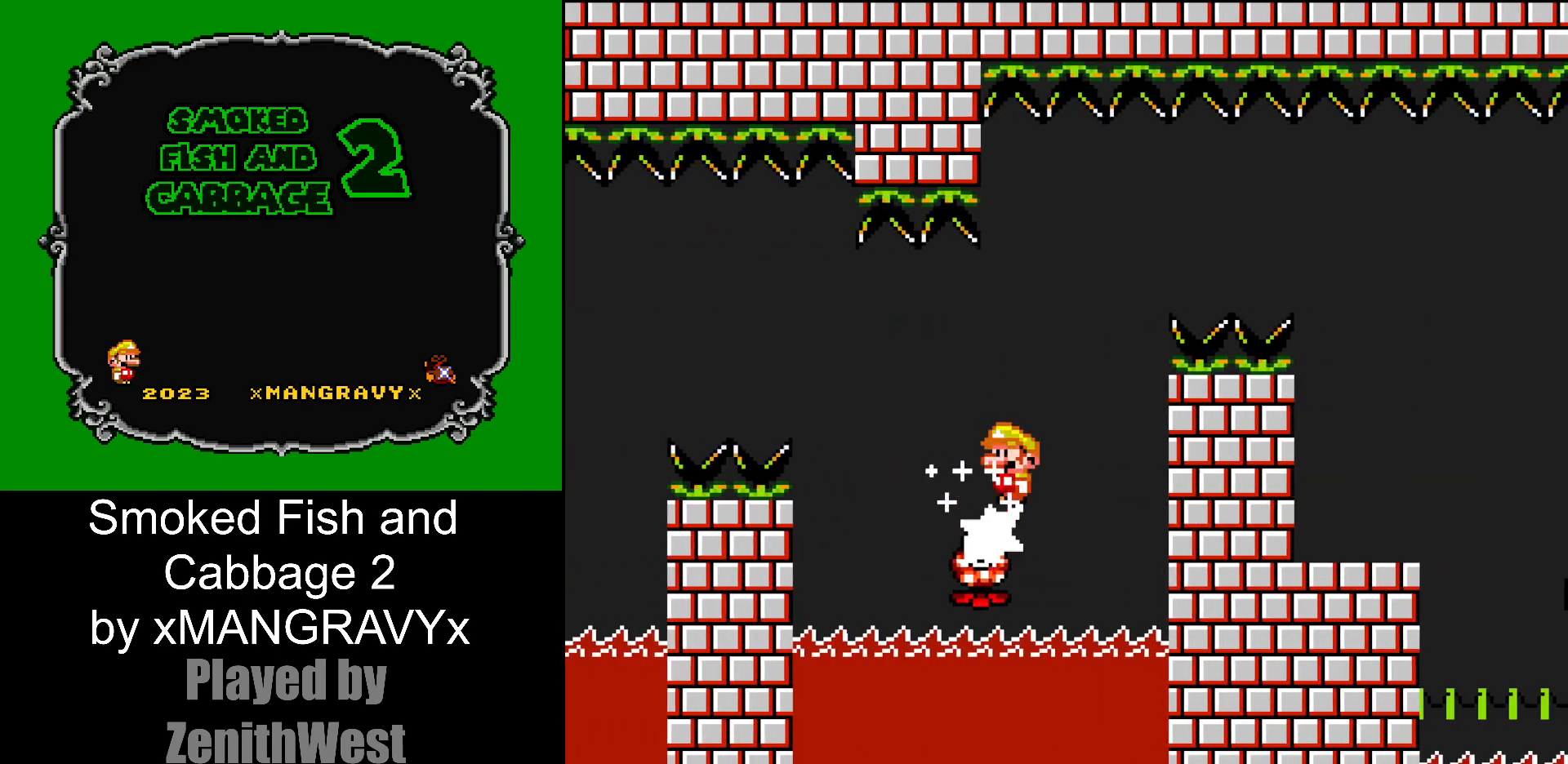
{"dt_ms": 500, "buttons": ["A", "X", "DPAD_RIGHT"], "events": []}
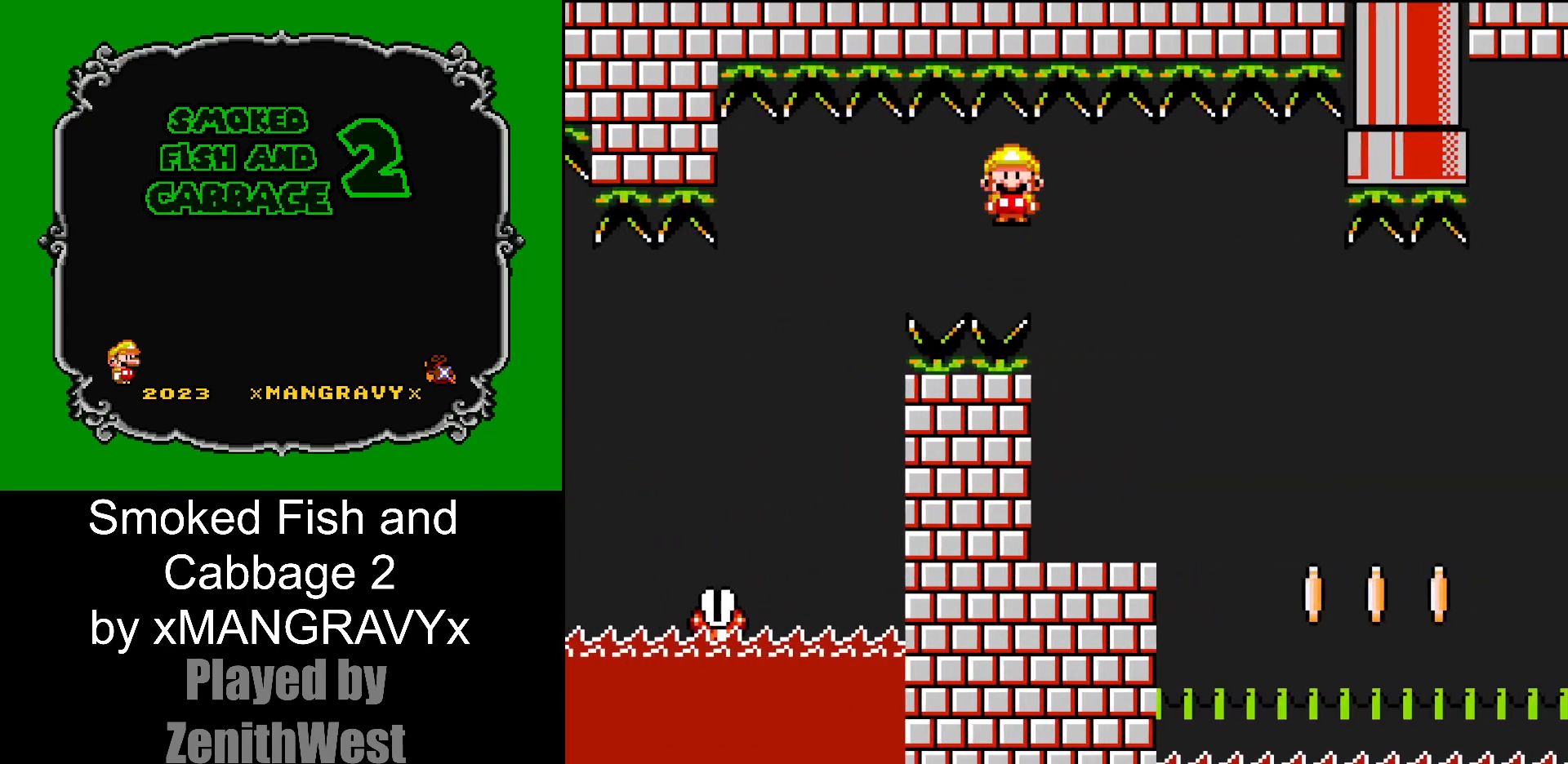
{"dt_ms": 500, "buttons": ["Y"], "events": [[17, "A", "up"], [117, "X", "up"], [167, "DPAD_RIGHT", "up"], [200, "Y", "down"], [217, "DPAD_LEFT", "down"], [417, "DPAD_LEFT", "up"]]}
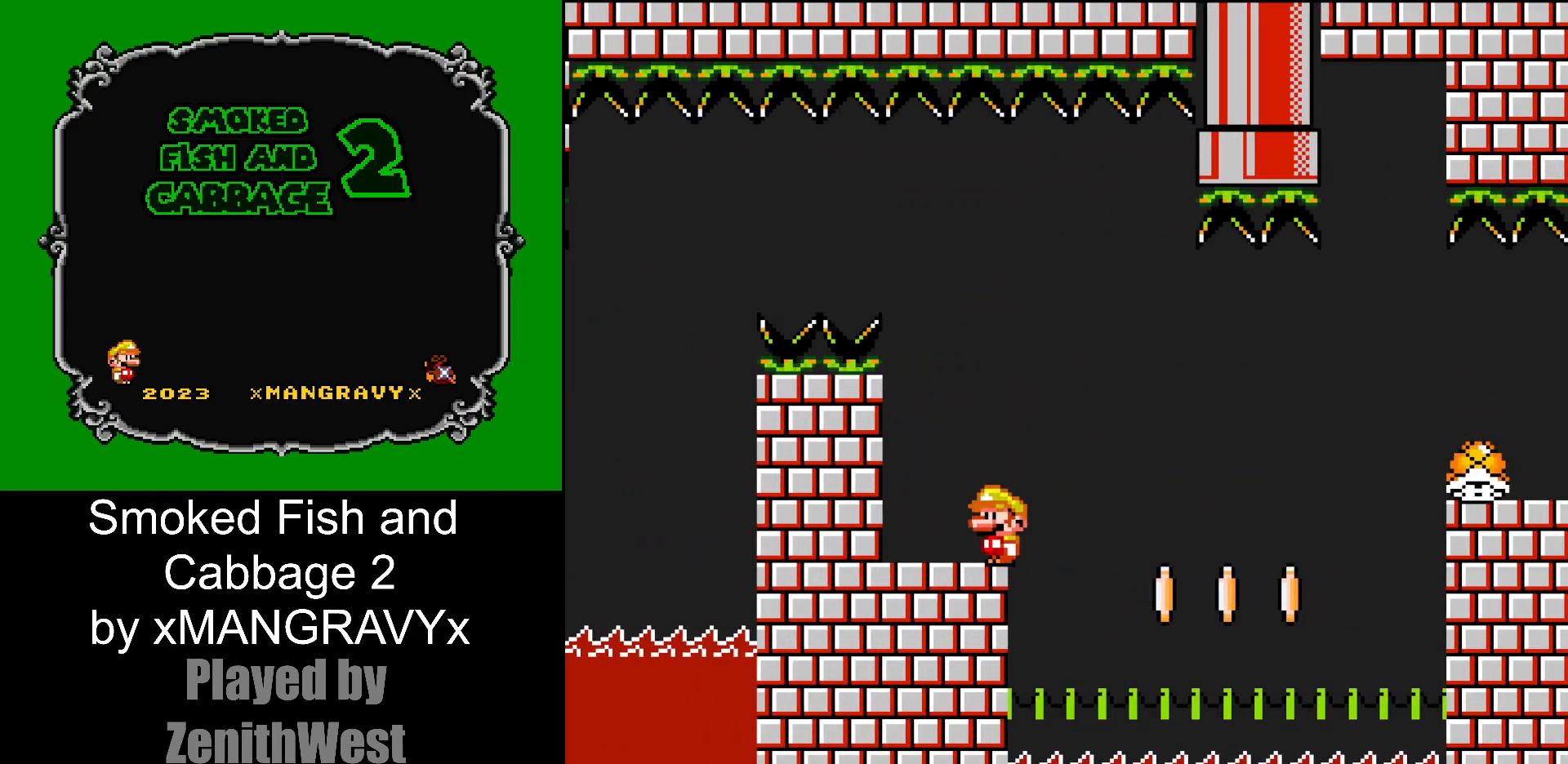
{"dt_ms": 500, "buttons": ["Y"], "events": []}
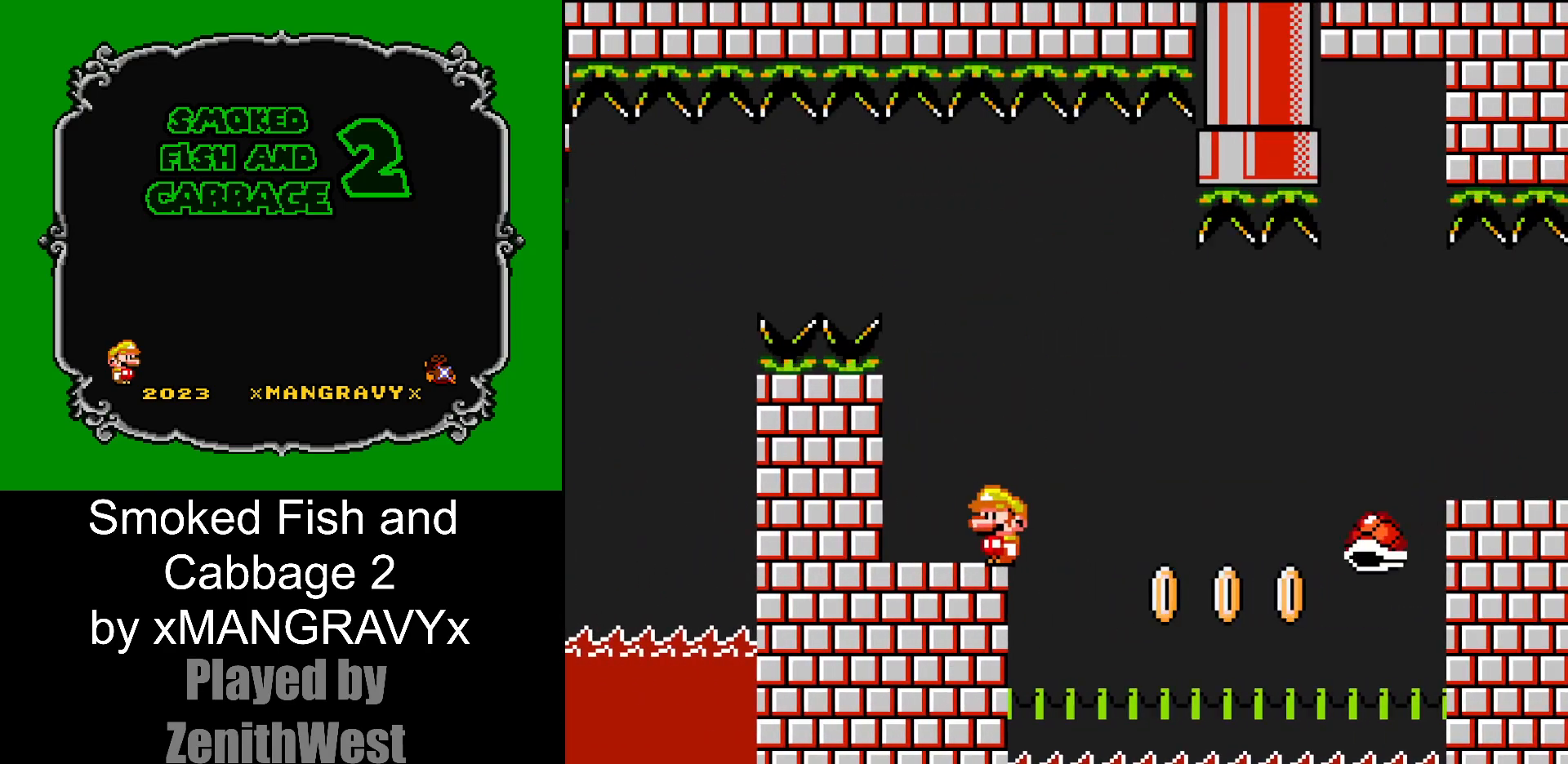
{"dt_ms": 500, "buttons": ["Y", "DPAD_RIGHT"], "events": [[400, "DPAD_RIGHT", "down"]]}
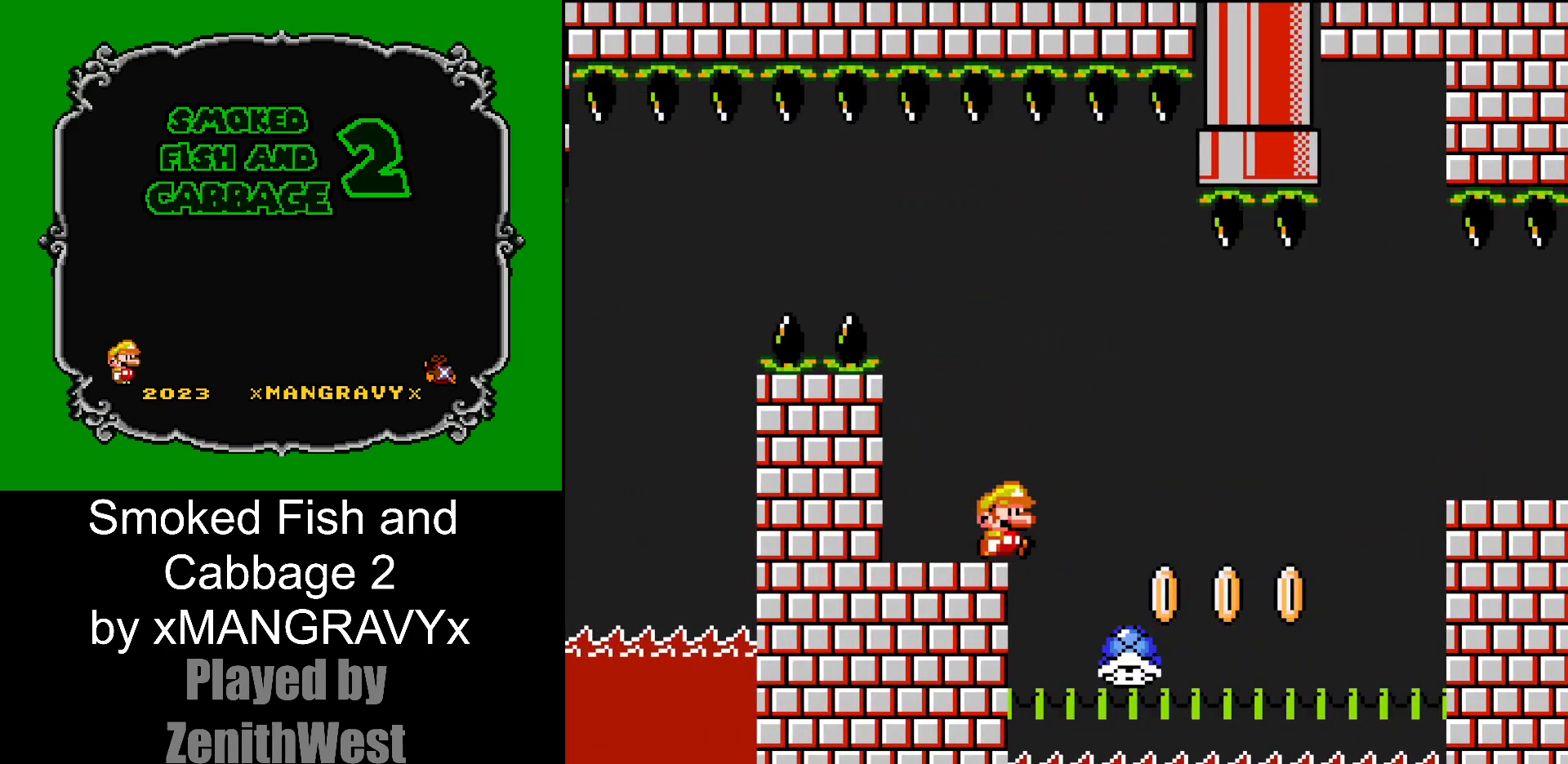
{"dt_ms": 500, "buttons": ["B", "Y", "DPAD_RIGHT"], "events": [[250, "B", "down"]]}
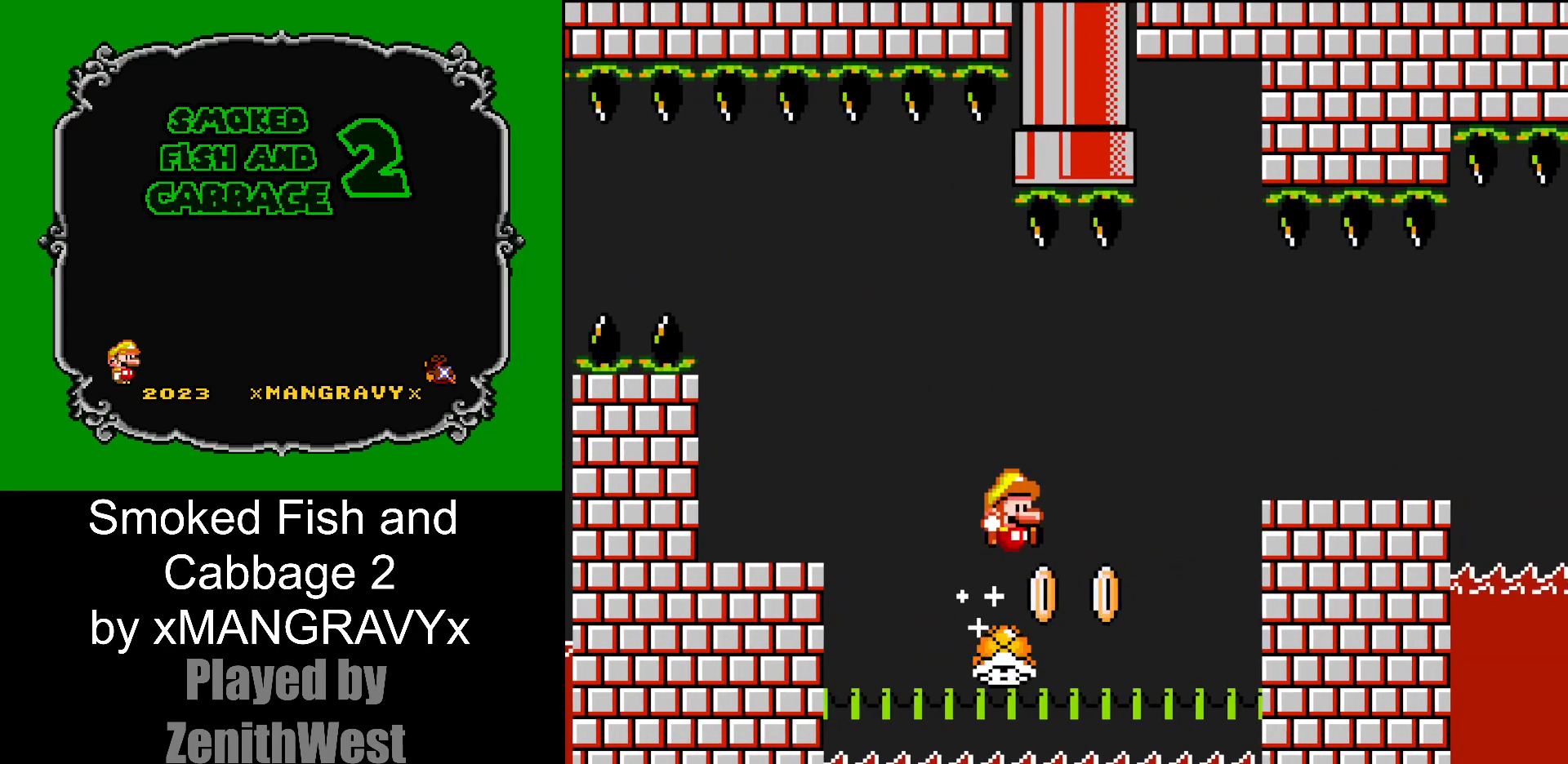
{"dt_ms": 500, "buttons": ["B", "Y", "DPAD_RIGHT"], "events": []}
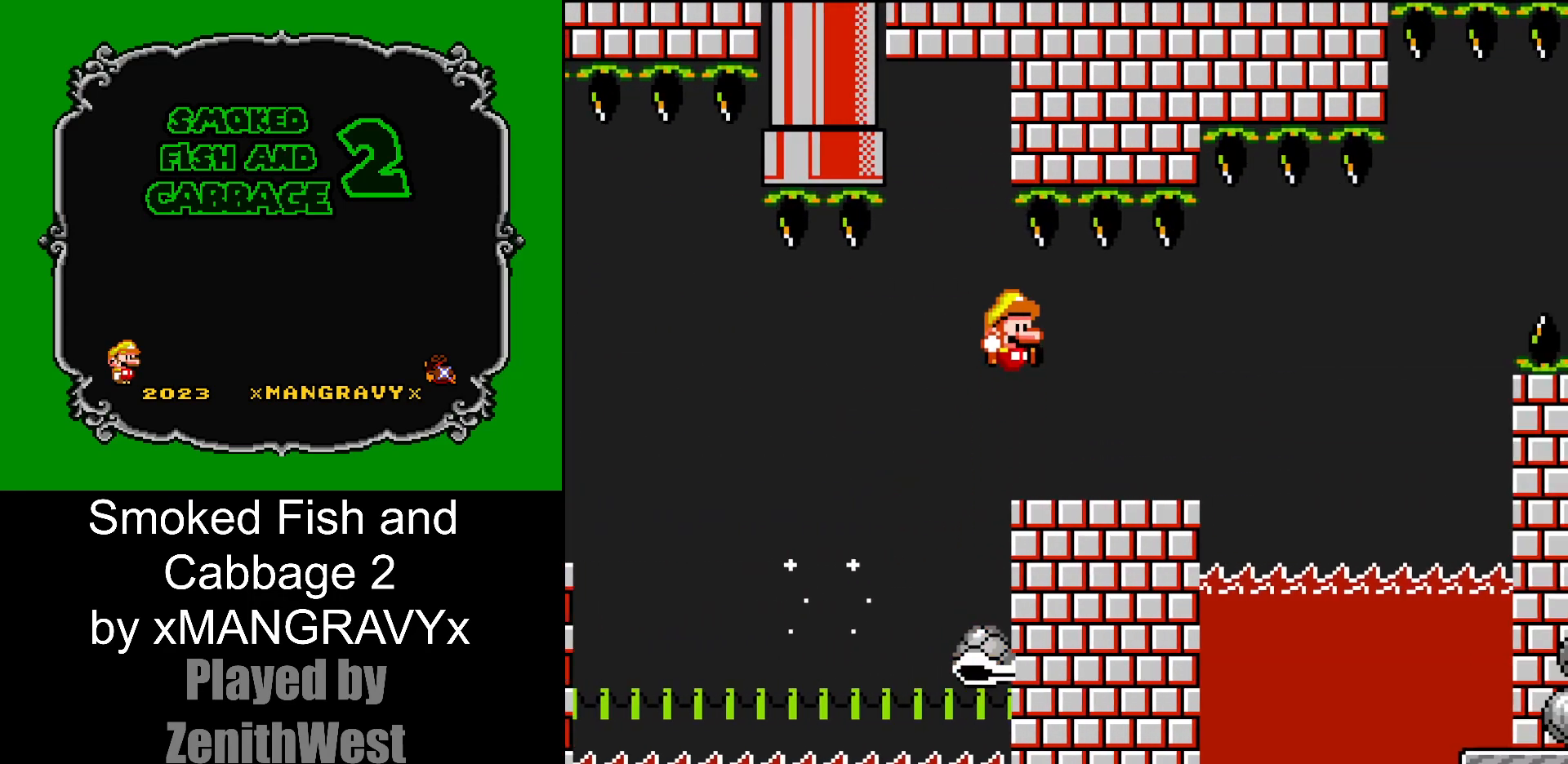
{"dt_ms": 500, "buttons": ["Y"], "events": [[100, "B", "up"], [183, "DPAD_RIGHT", "up"], [217, "DPAD_LEFT", "down"], [400, "DPAD_LEFT", "up"]]}
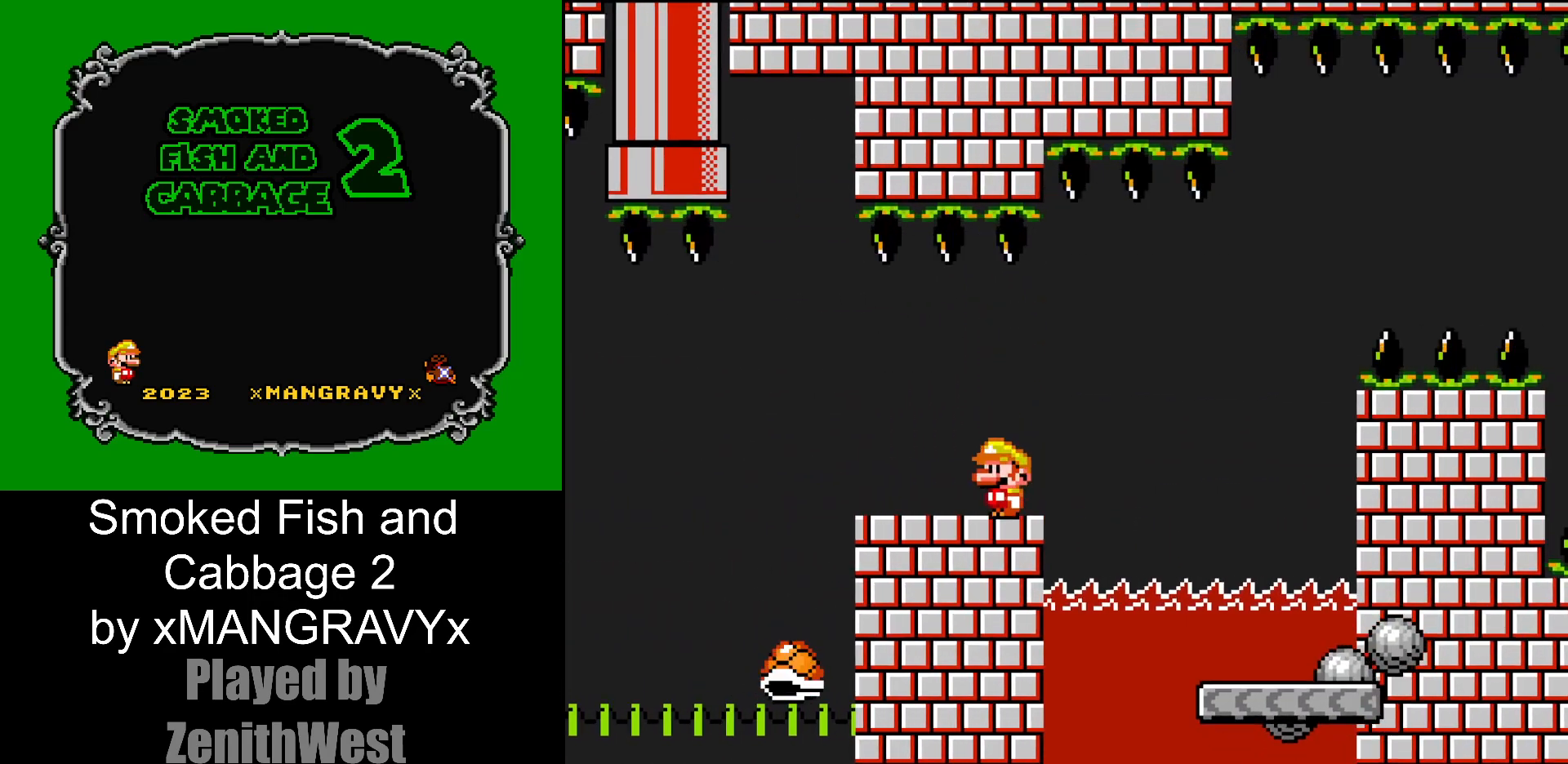
{"dt_ms": 500, "buttons": ["X"], "events": [[133, "Y", "up"], [267, "X", "down"]]}
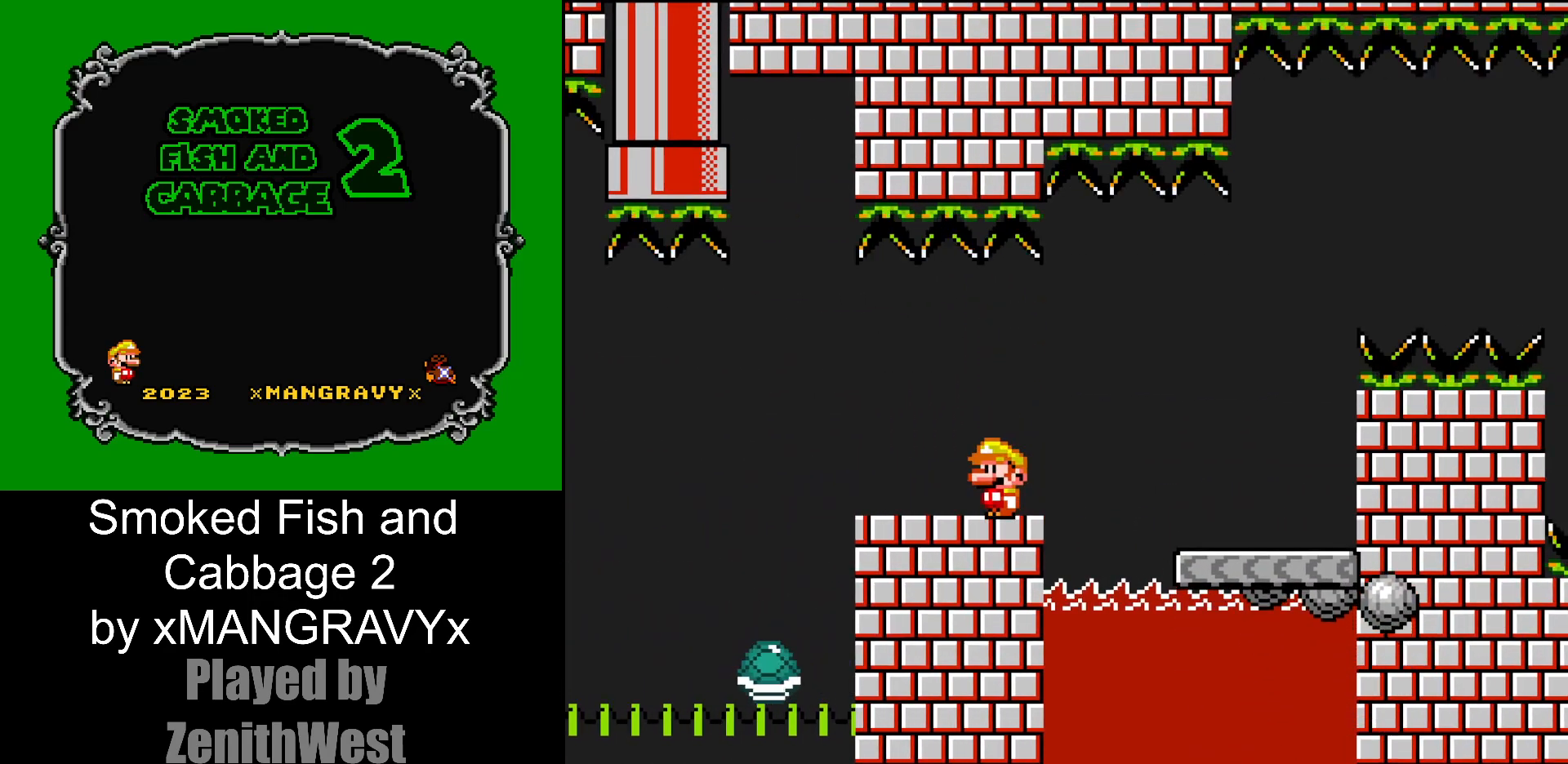
{"dt_ms": 500, "buttons": ["A", "X", "DPAD_RIGHT"], "events": [[50, "DPAD_RIGHT", "down"], [217, "A", "down"]]}
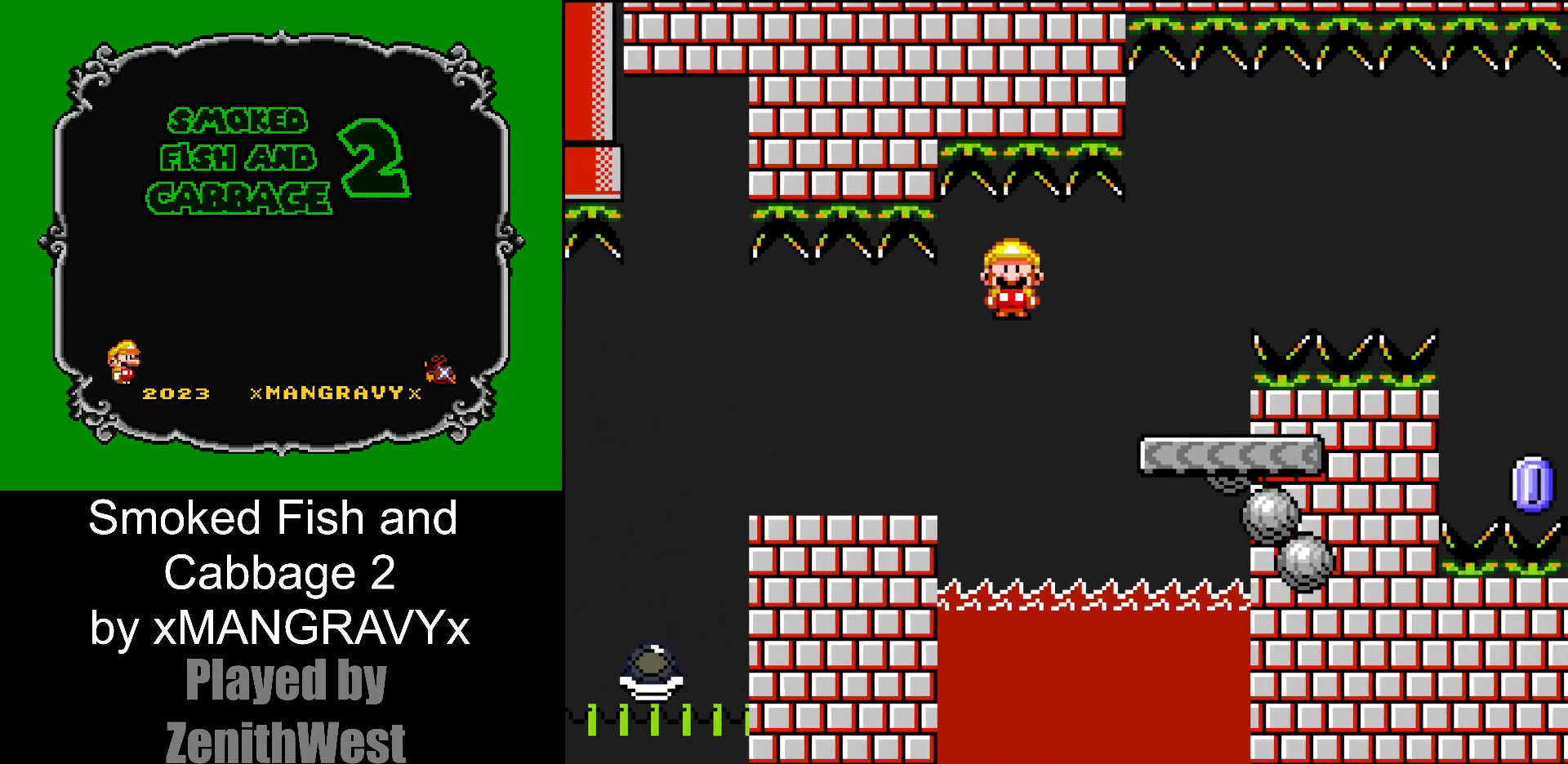
{"dt_ms": 500, "buttons": ["A", "X", "DPAD_LEFT"], "events": [[283, "A", "up"], [417, "A", "down"], [433, "DPAD_UP", "down"], [450, "DPAD_RIGHT", "up"], [467, "DPAD_LEFT", "down"], [483, "DPAD_UP", "up"]]}
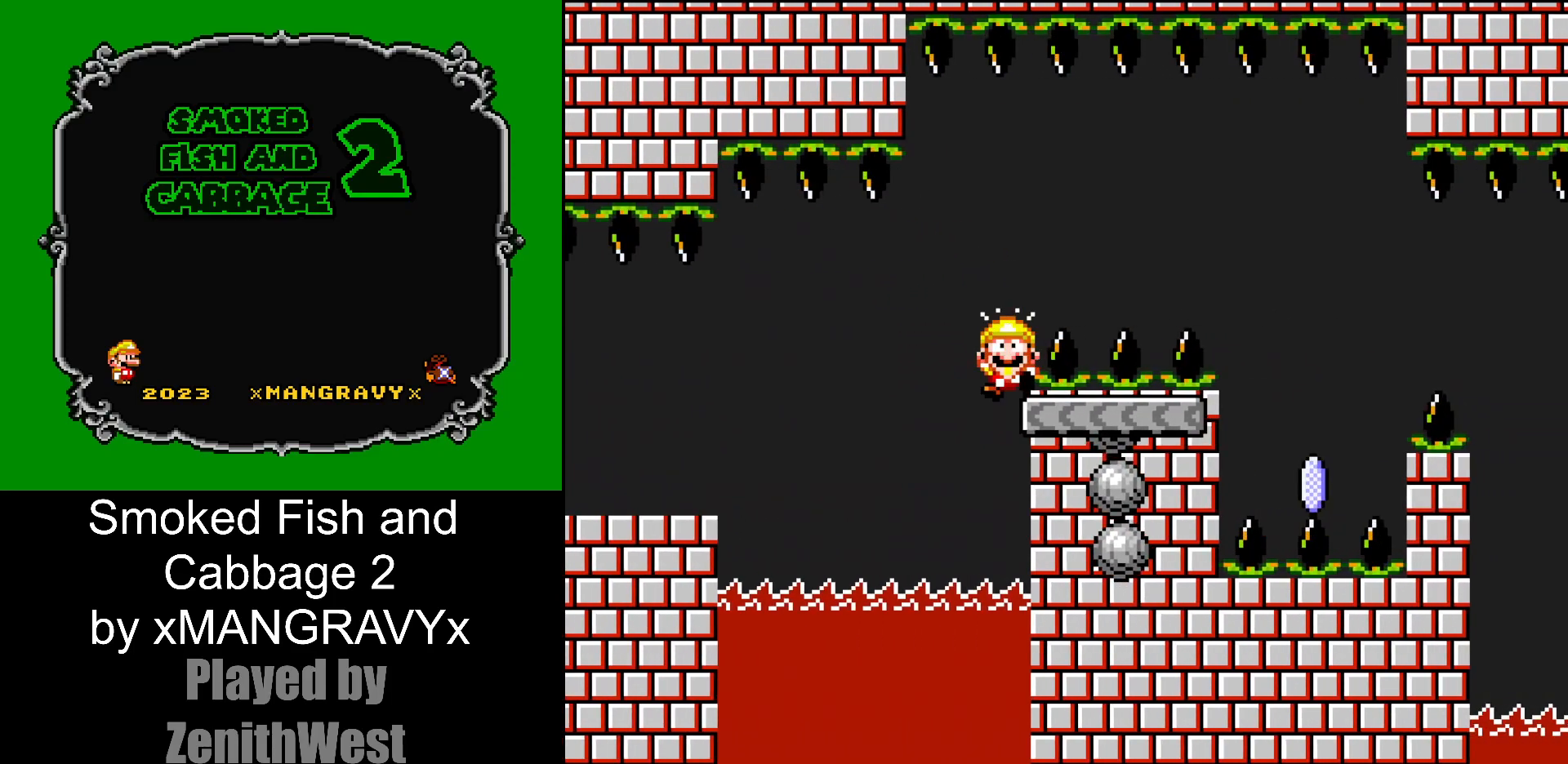
{"dt_ms": 500, "buttons": ["A", "X"], "events": [[133, "DPAD_LEFT", "up"], [267, "A", "up"], [417, "A", "down"]]}
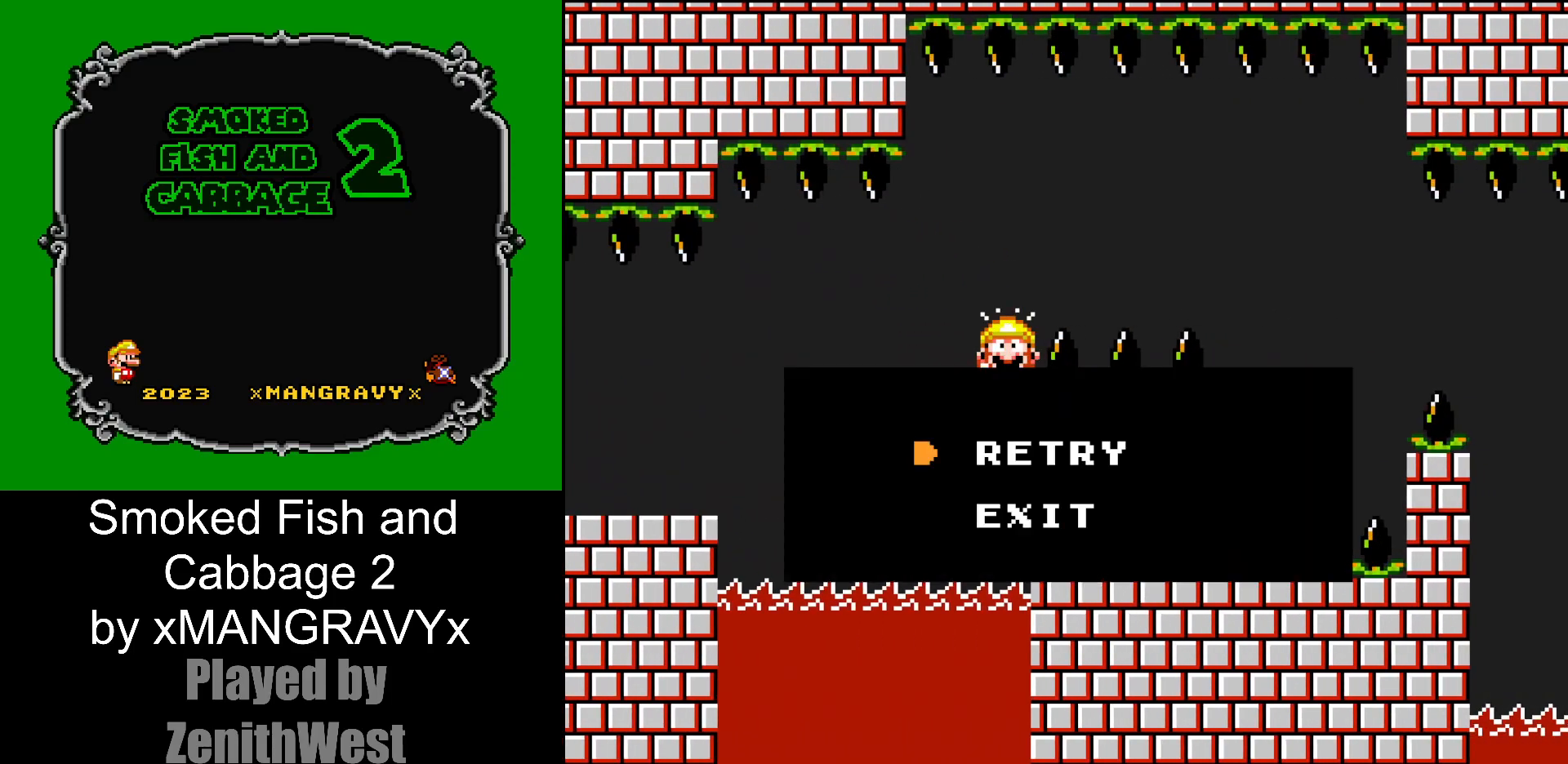
{"dt_ms": 500, "buttons": ["Y"], "events": [[17, "A", "up"], [183, "X", "up"], [317, "Y", "down"]]}
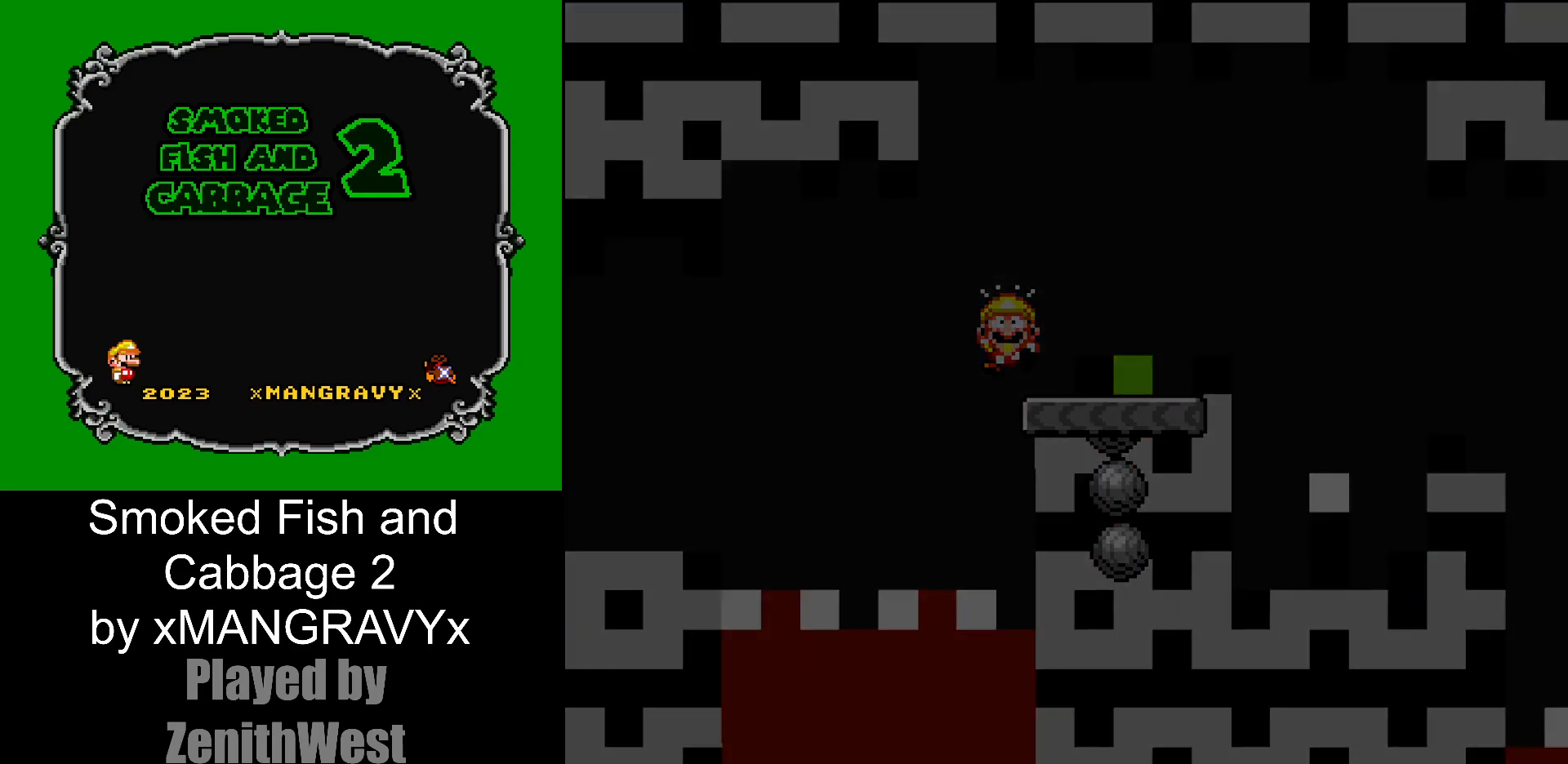
{"dt_ms": 500, "buttons": ["Y"], "events": []}
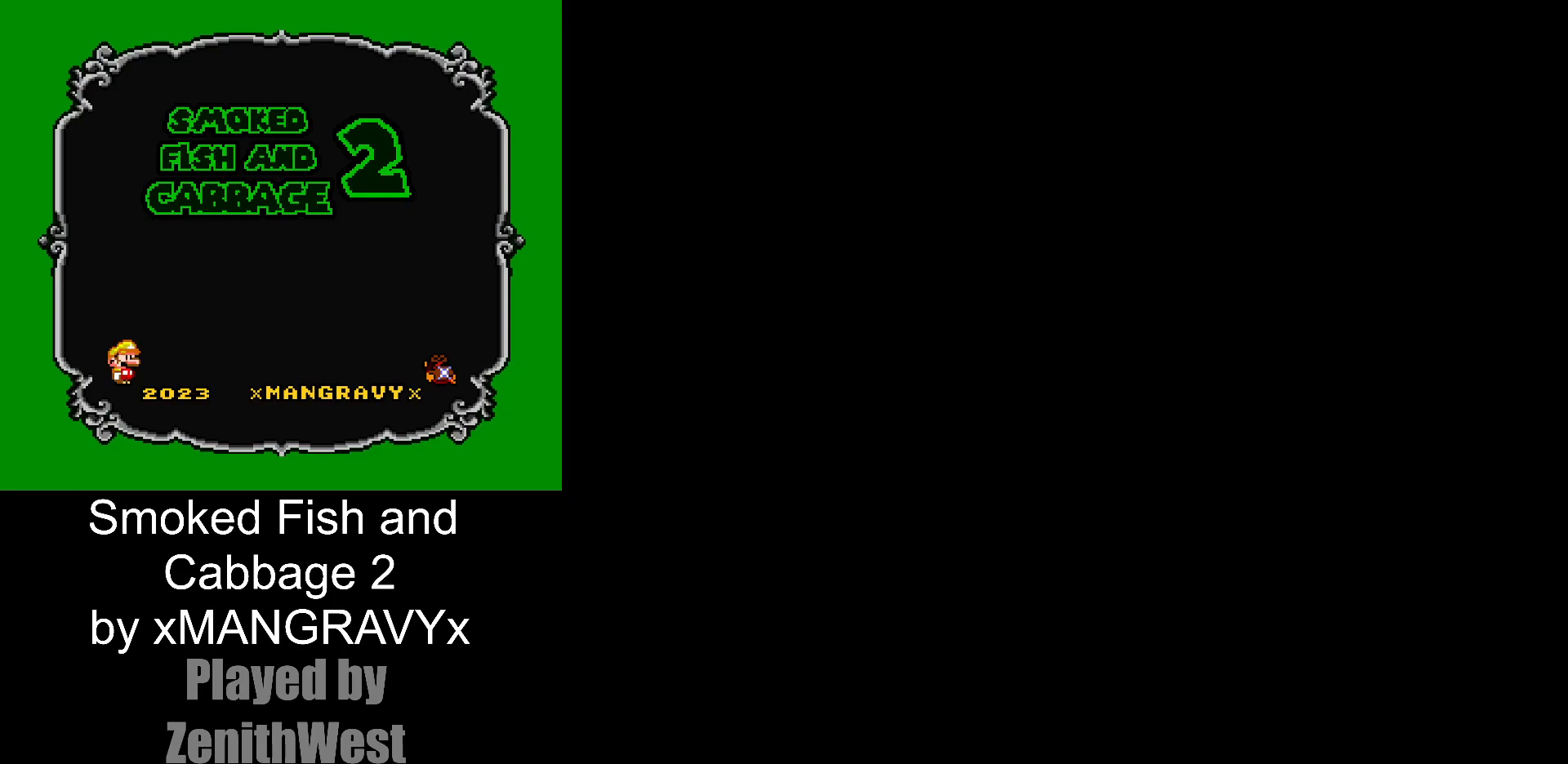
{"dt_ms": 500, "buttons": ["Y"], "events": []}
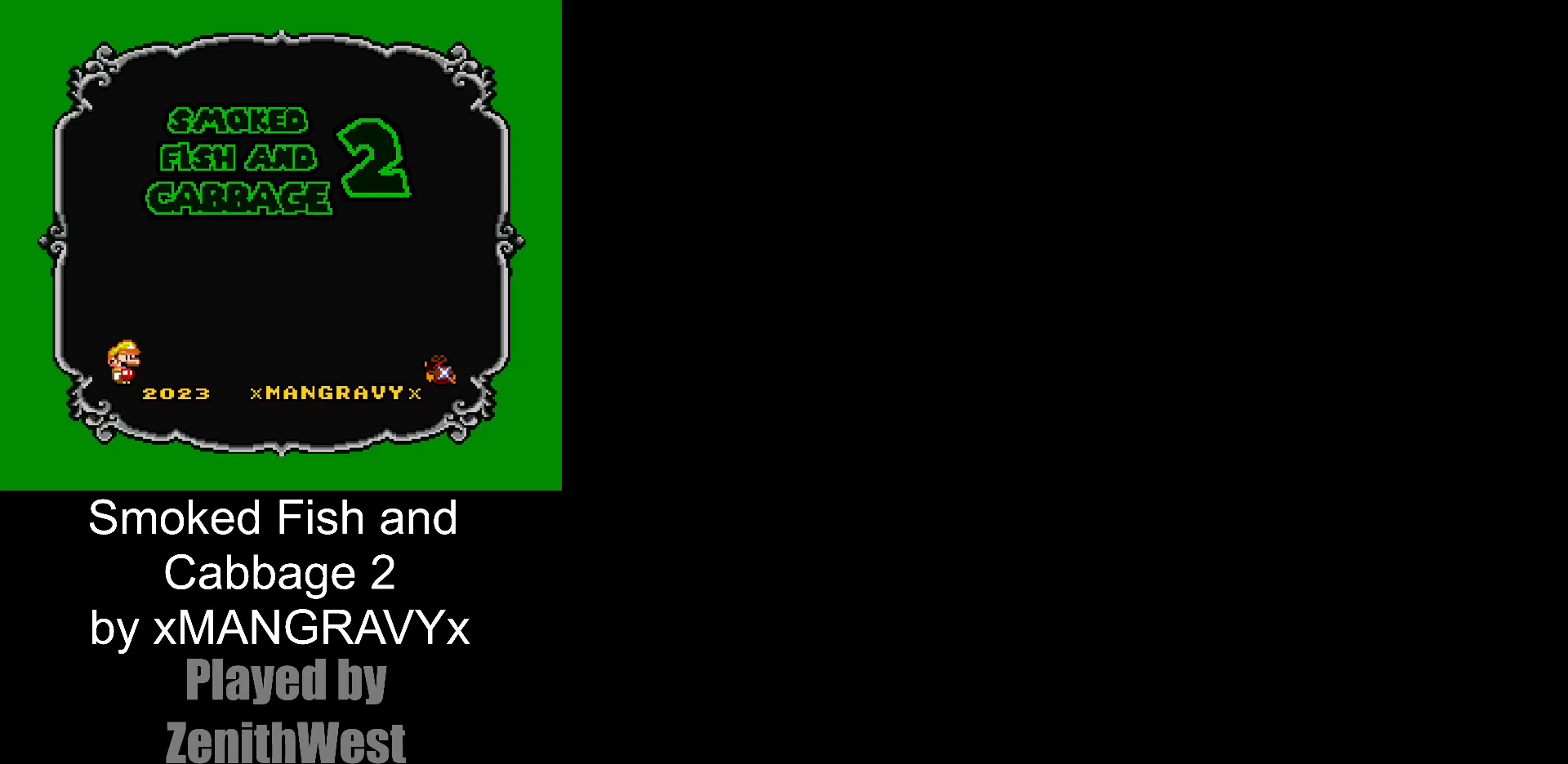
{"dt_ms": 500, "buttons": [], "events": [[383, "Y", "up"]]}
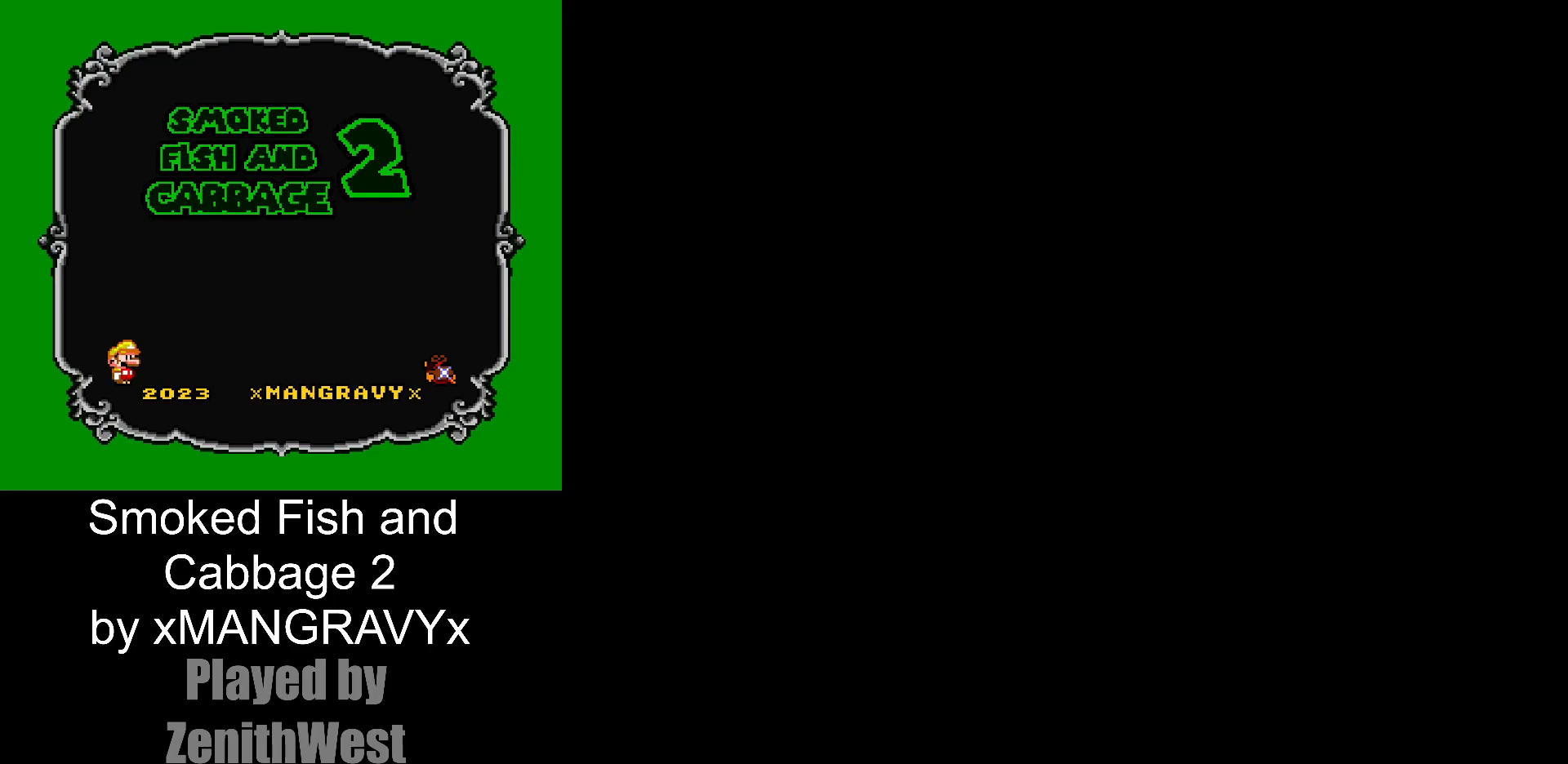
{"dt_ms": 500, "buttons": ["X"], "events": [[50, "X", "down"]]}